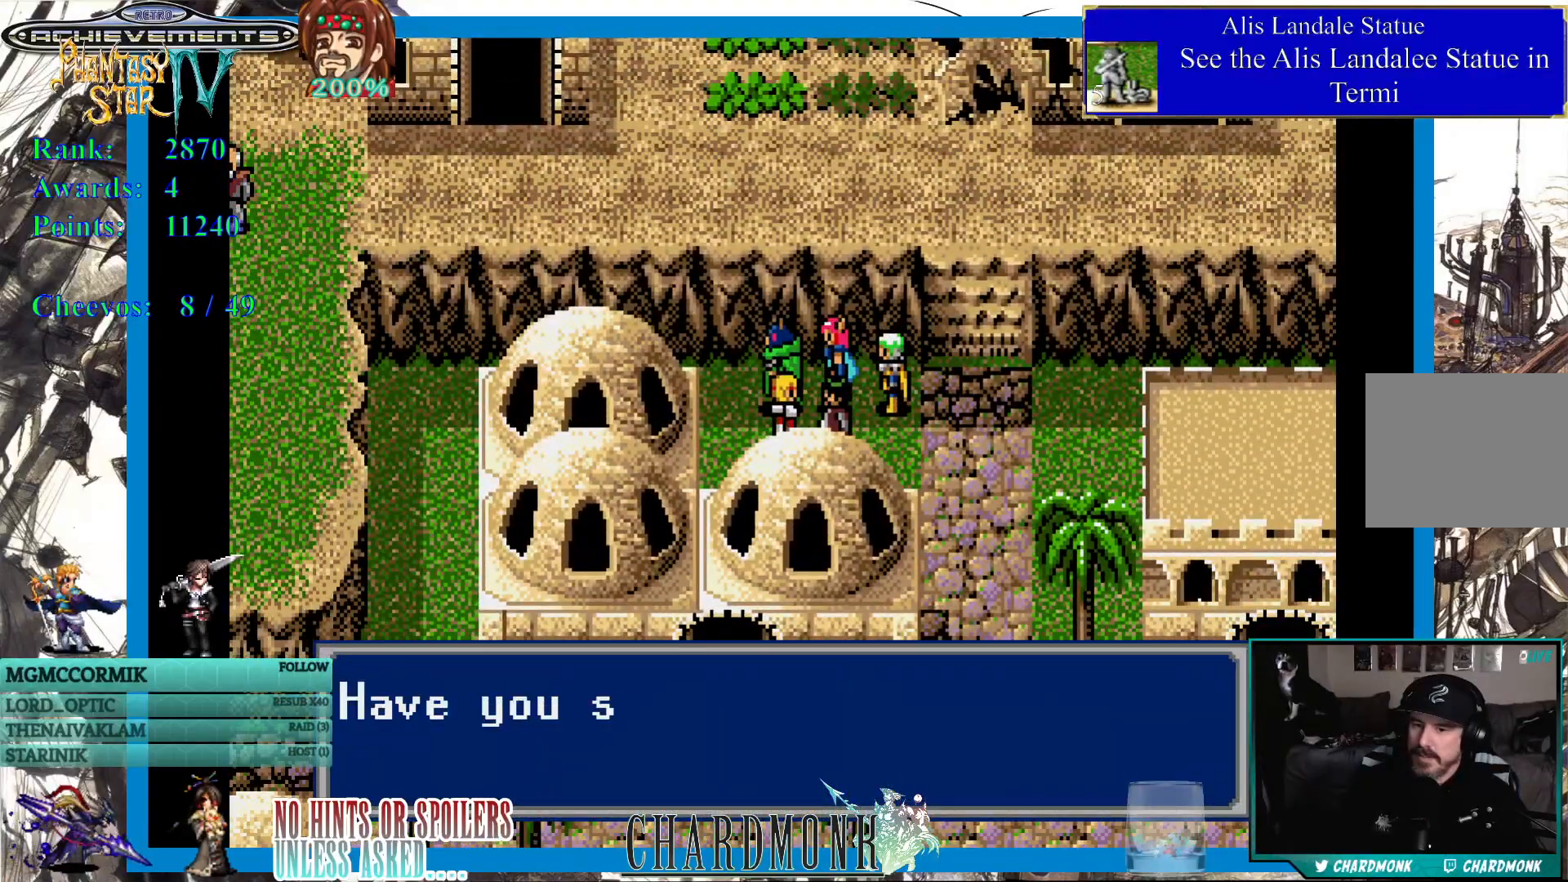
Gameplay with a controller (PlayStation layout); each line is a JSON object with the inputs held at the frame after it. "events" lists button and stick changes between this image and that frame as [ms after this image, input, new state], when the widget could be followed in between.
{"buttons": [], "left_stick": "center", "right_stick": "center", "events": []}
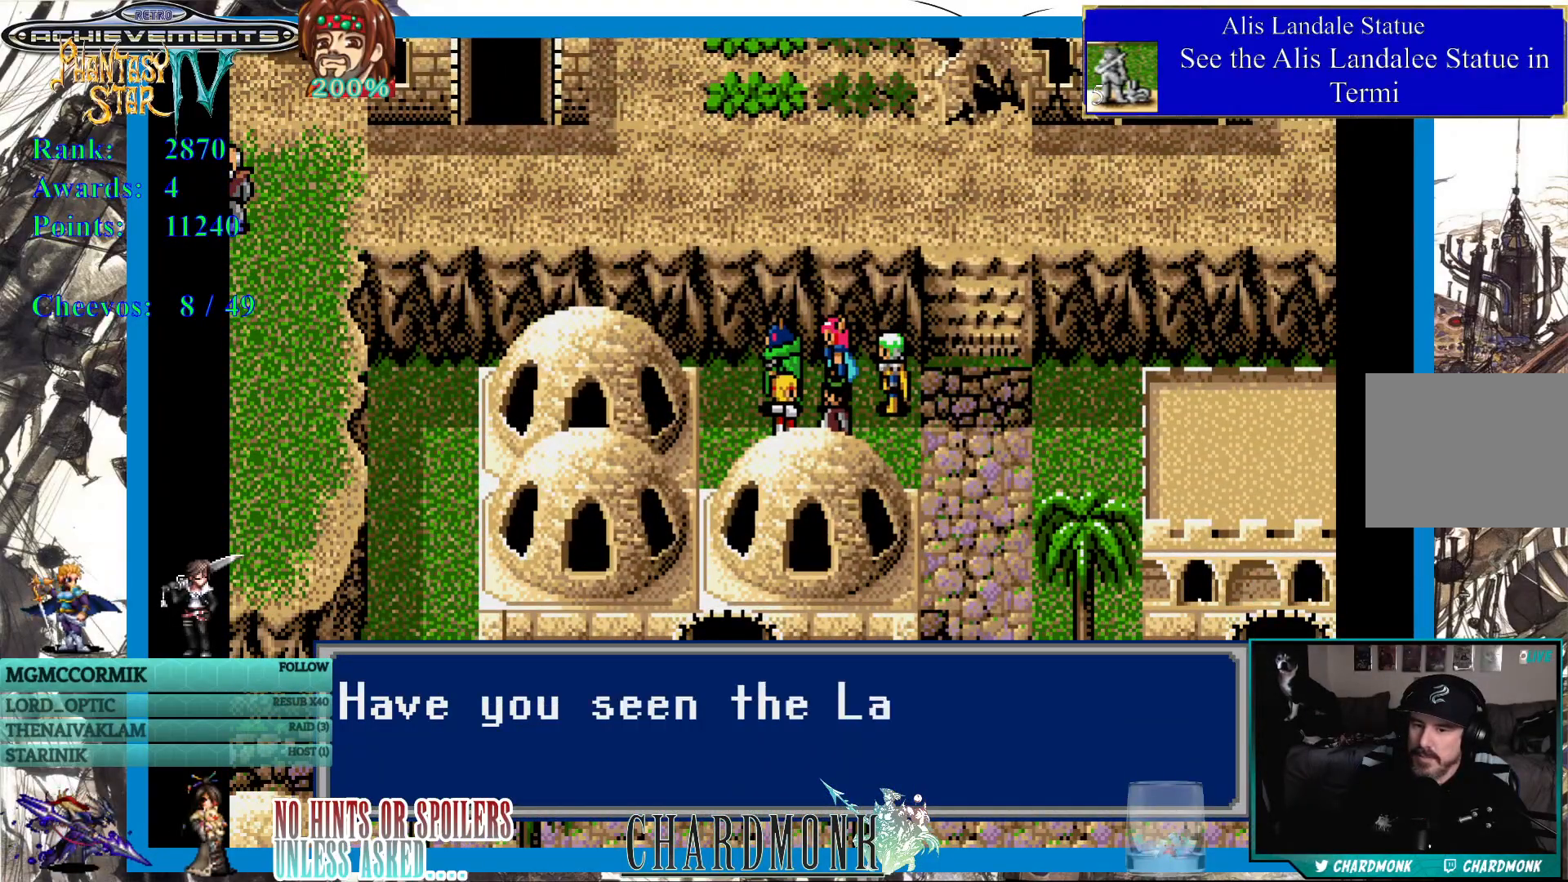
{"buttons": [], "left_stick": "center", "right_stick": "center", "events": []}
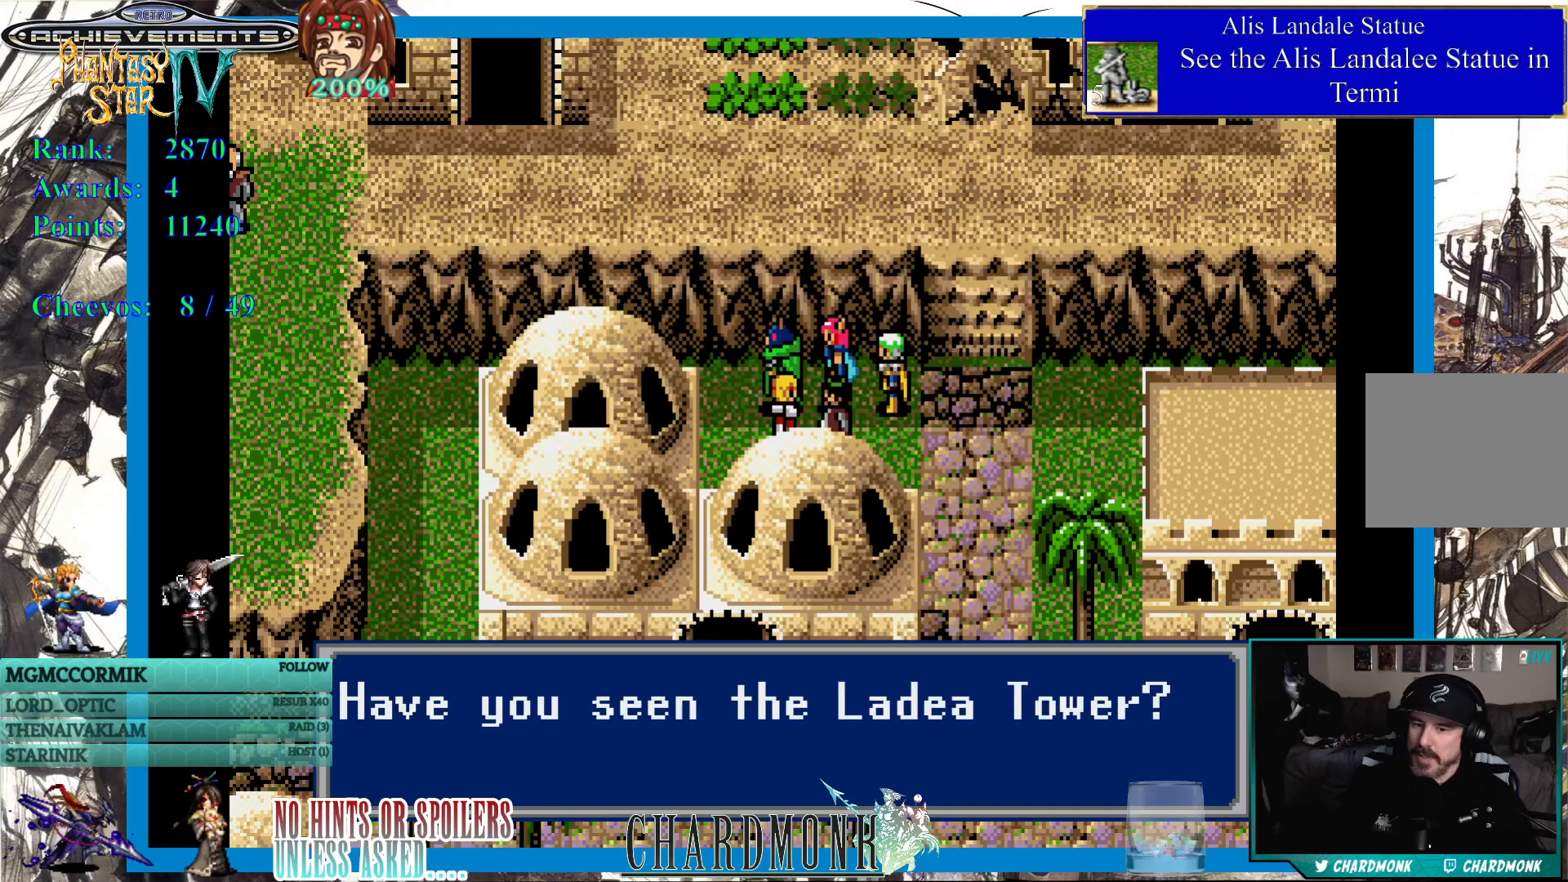
{"buttons": [], "left_stick": "center", "right_stick": "center", "events": []}
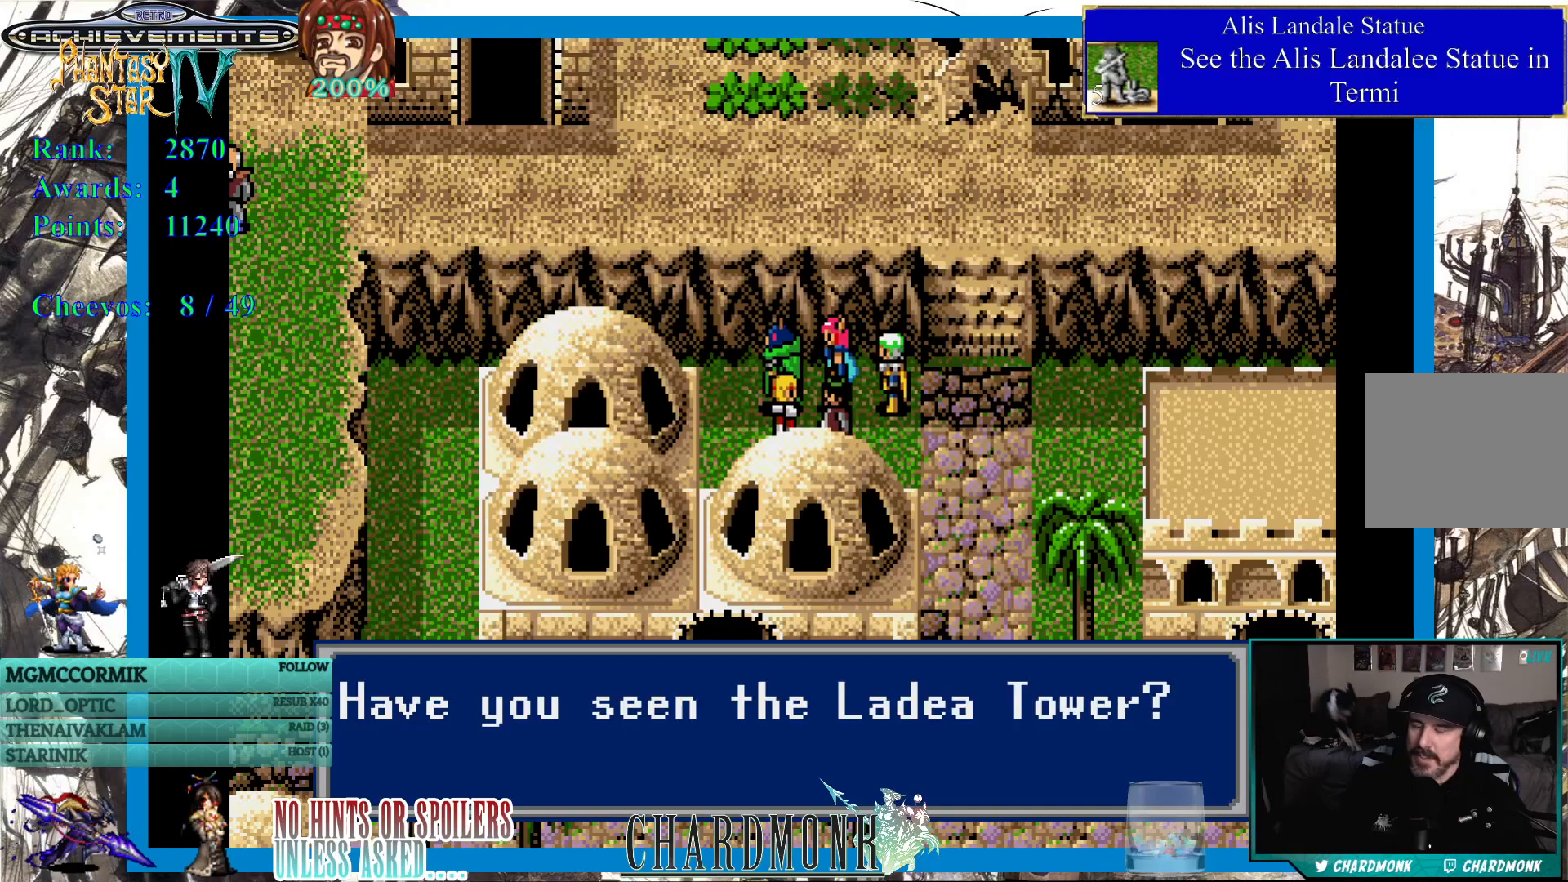
{"buttons": [], "left_stick": "center", "right_stick": "center", "events": []}
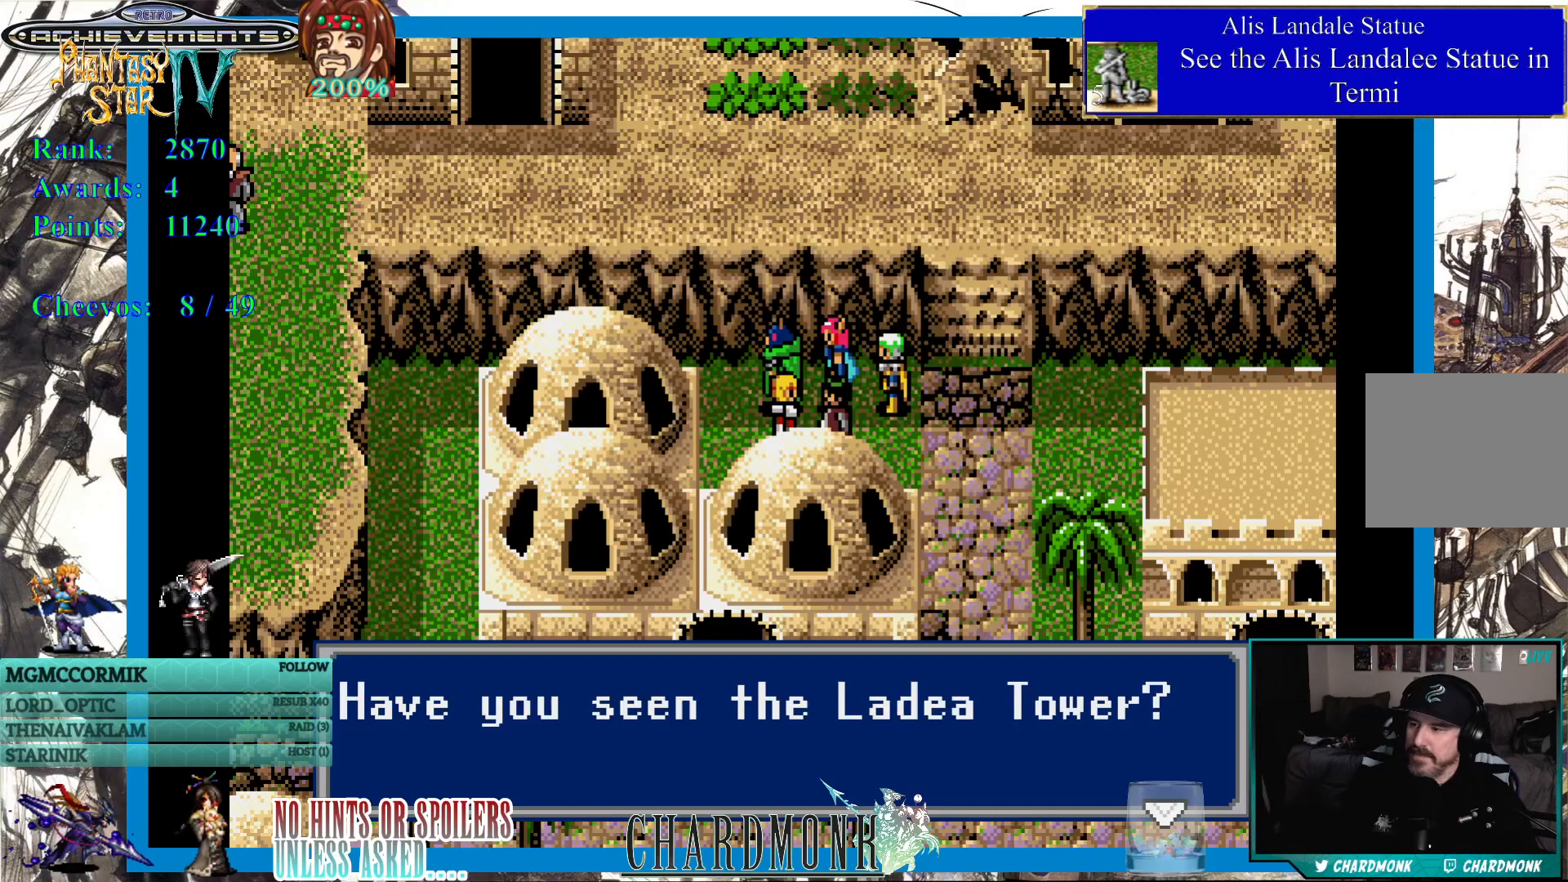
{"buttons": [], "left_stick": "center", "right_stick": "center", "events": []}
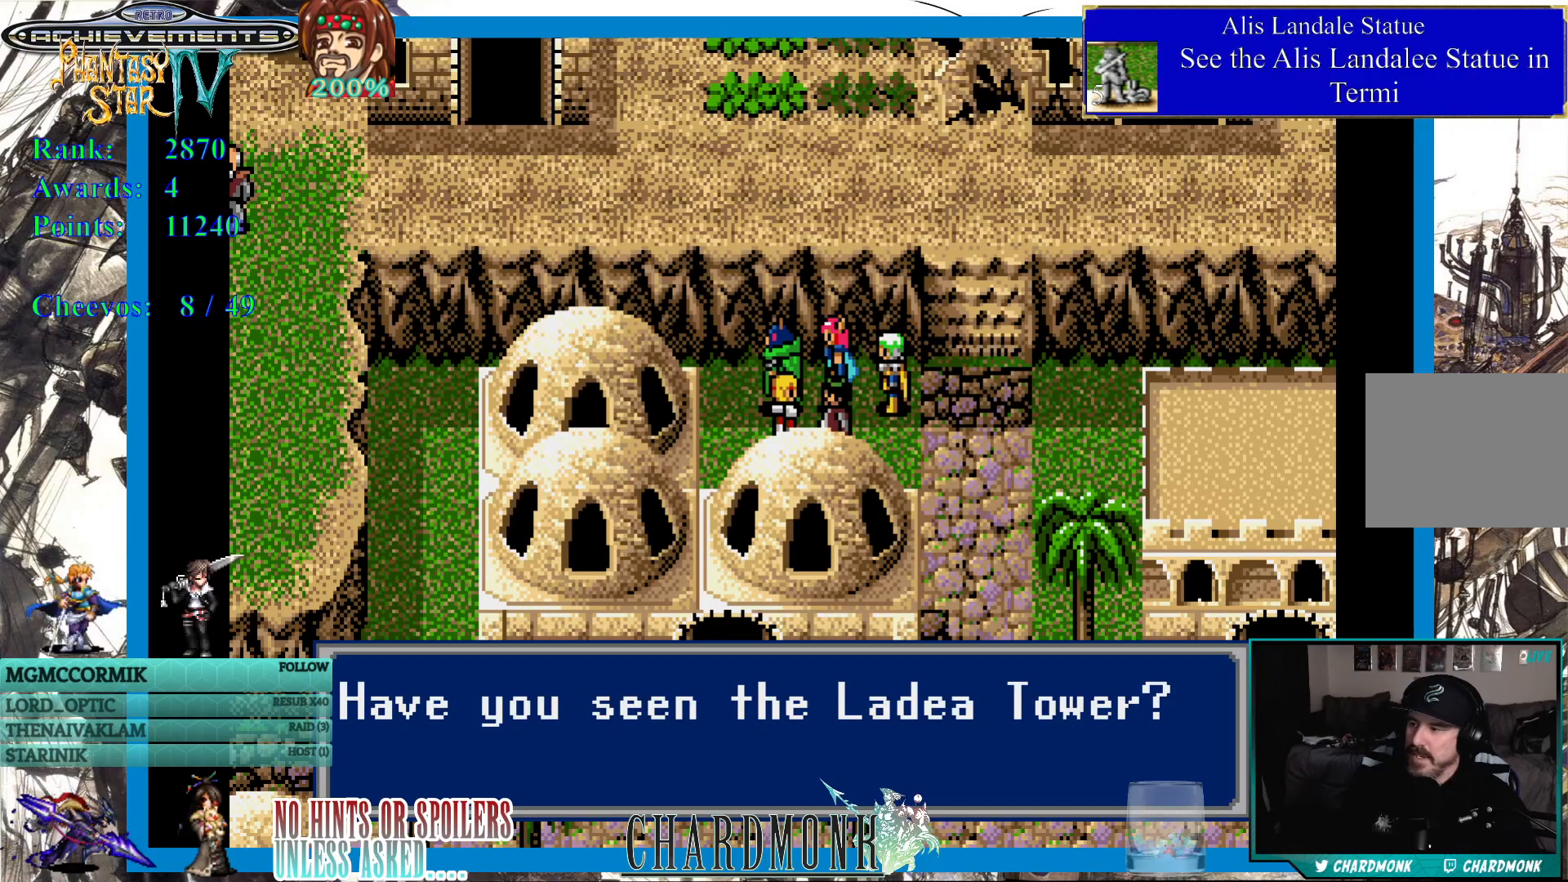
{"buttons": [], "left_stick": "center", "right_stick": "center", "events": []}
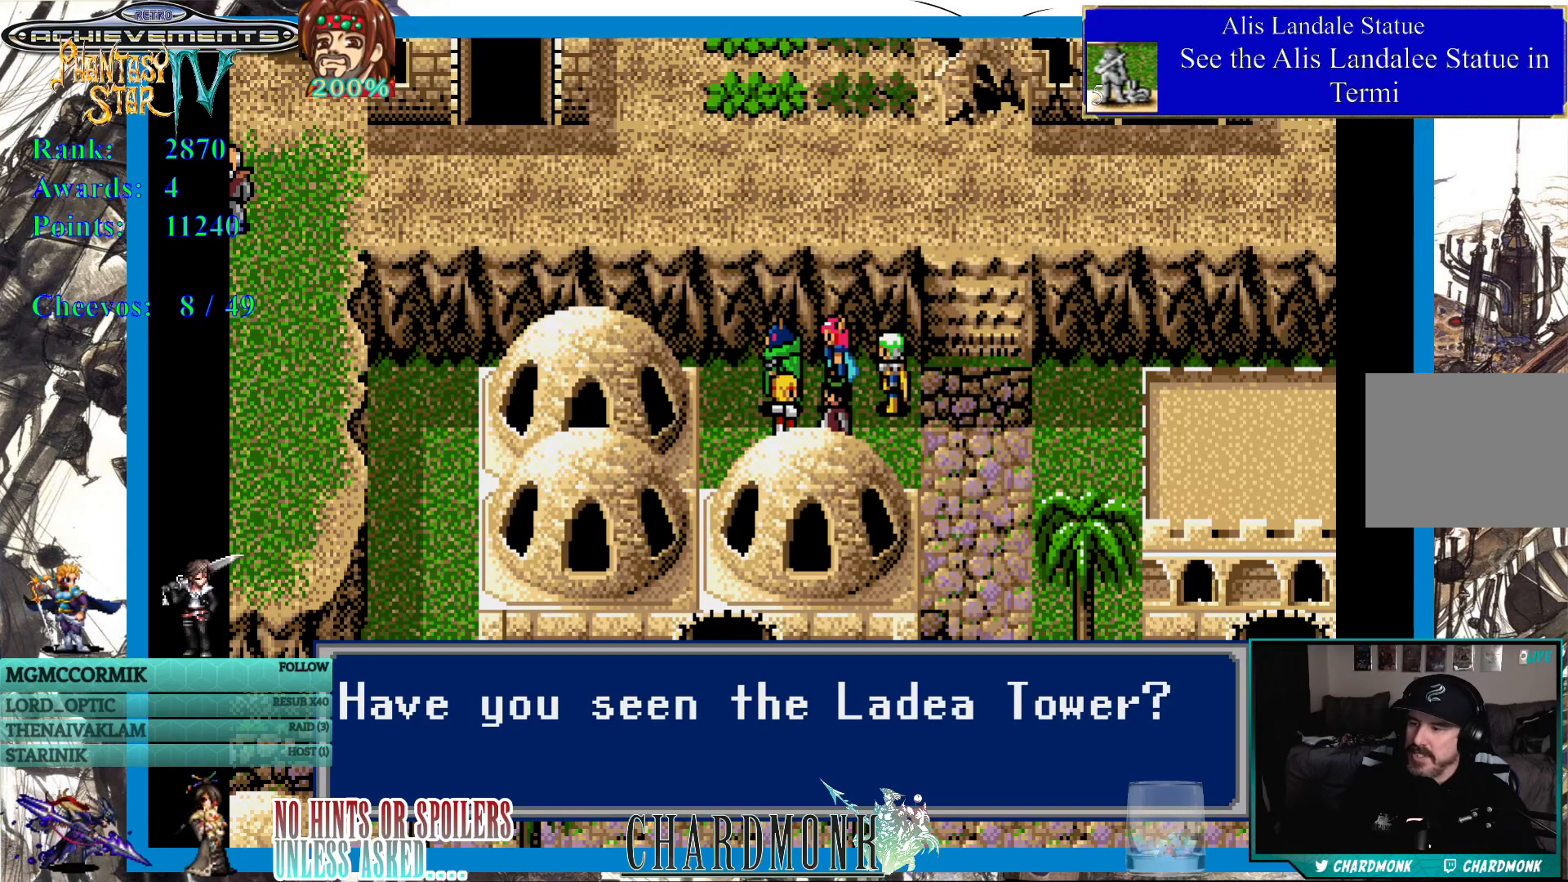
{"buttons": ["CIRCLE"], "left_stick": "center", "right_stick": "center", "events": [[500, "CIRCLE", "down"]]}
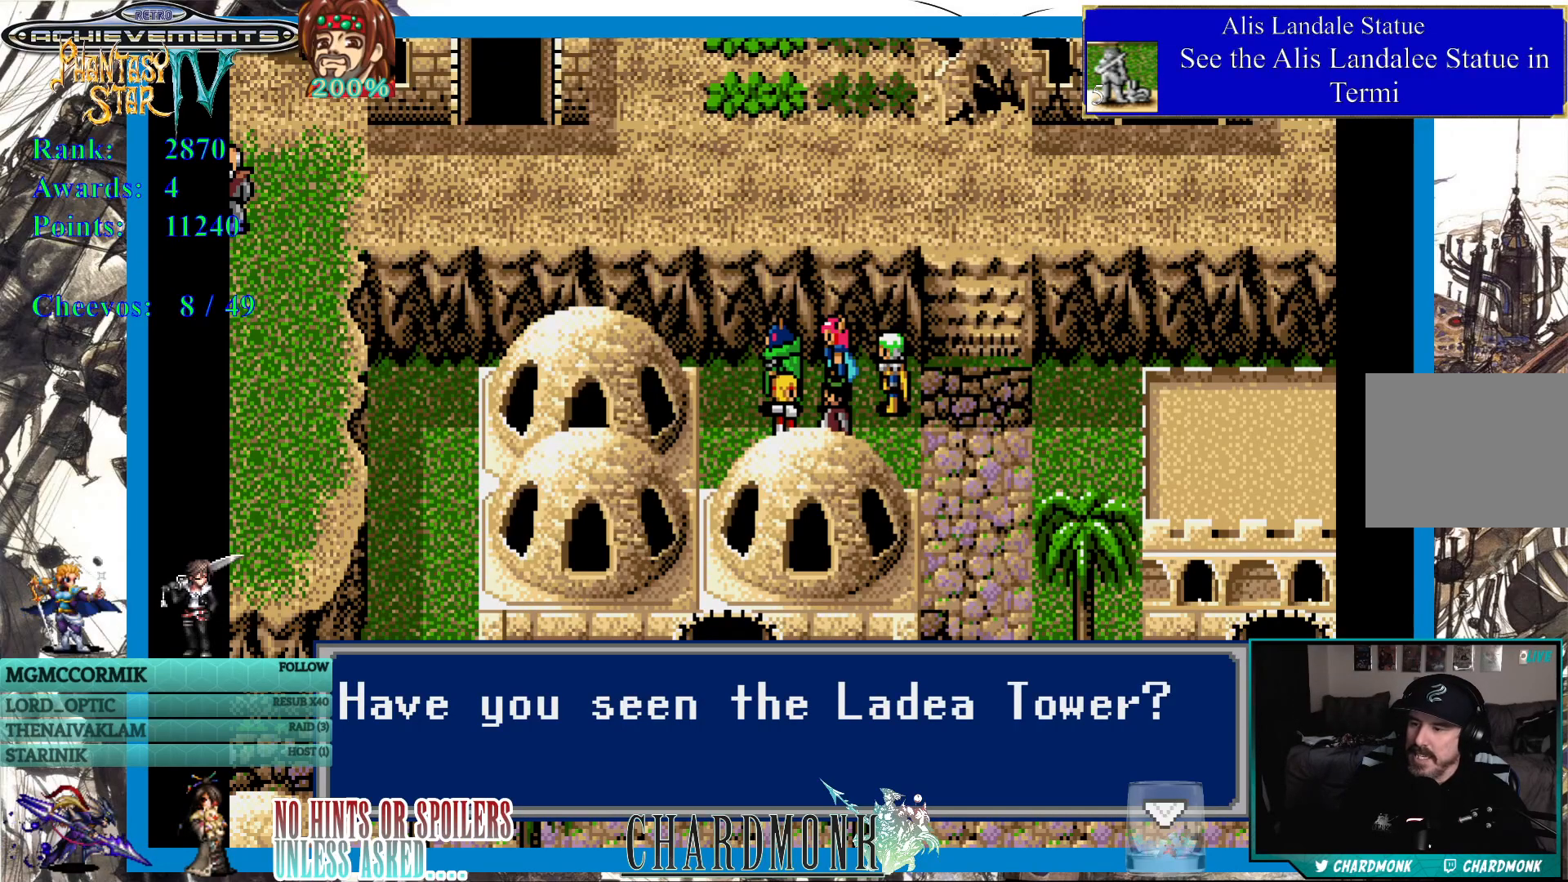
{"buttons": [], "left_stick": "center", "right_stick": "center", "events": [[133, "CIRCLE", "up"], [150, "CIRCLE", "down"], [183, "CIRCLE", "up"]]}
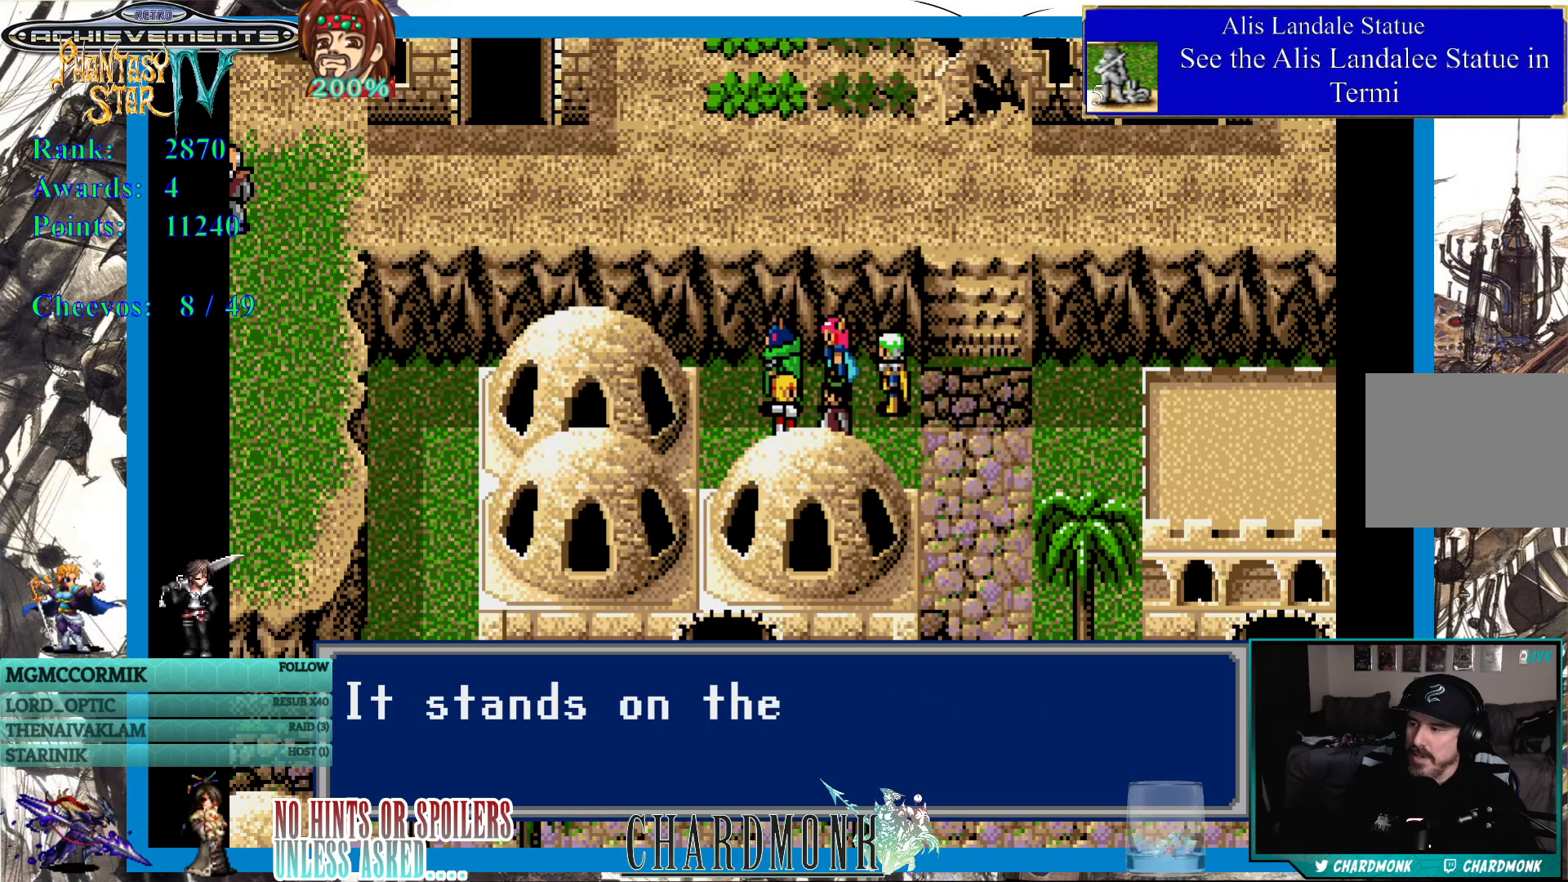
{"buttons": [], "left_stick": "center", "right_stick": "center", "events": []}
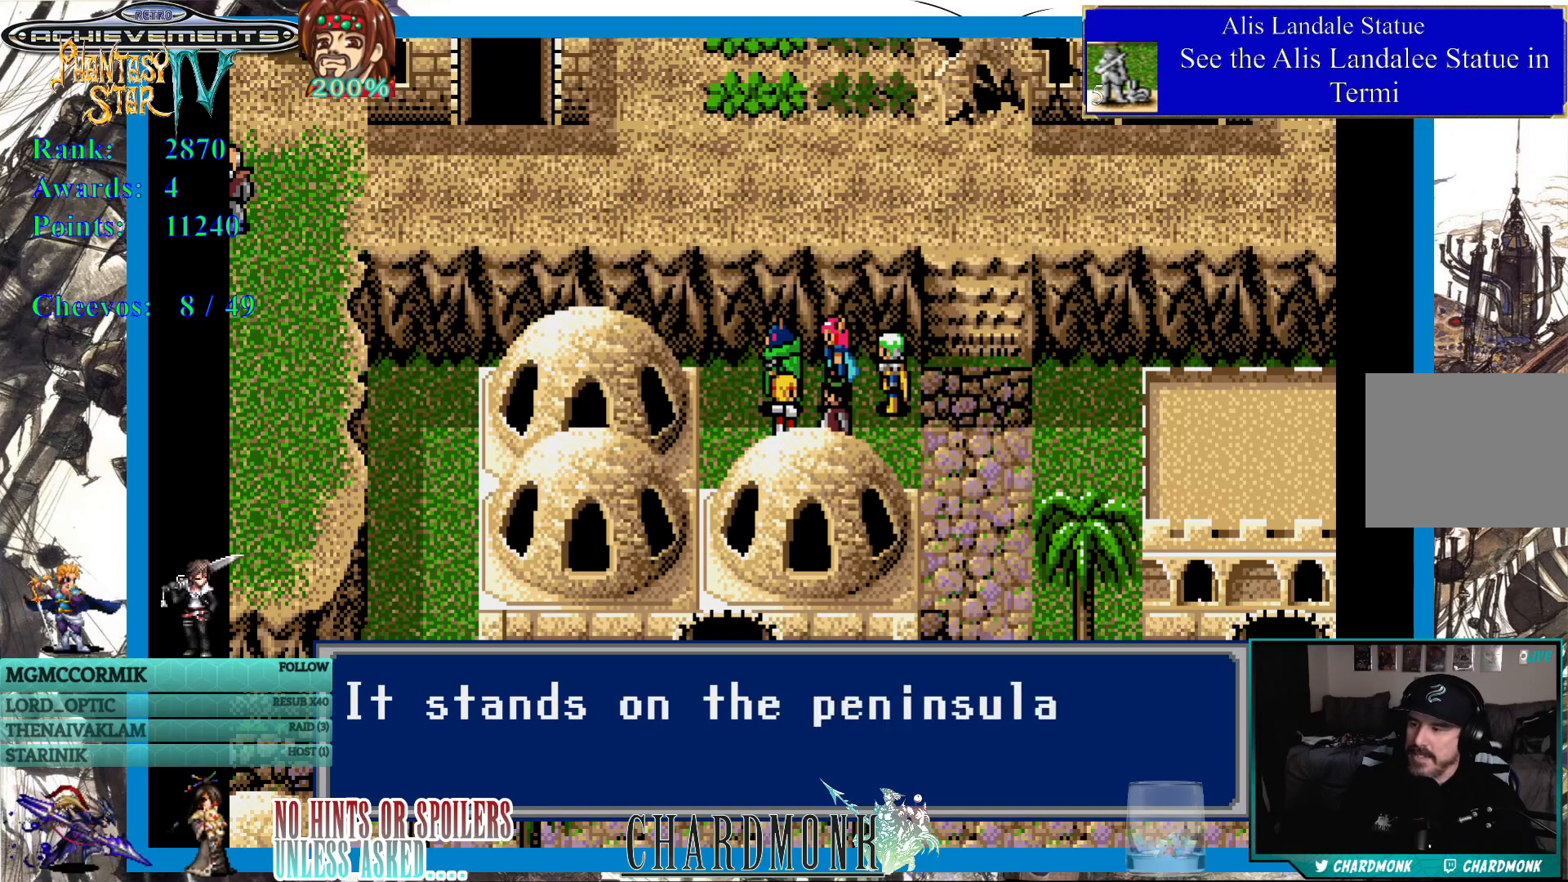
{"buttons": [], "left_stick": "center", "right_stick": "center", "events": []}
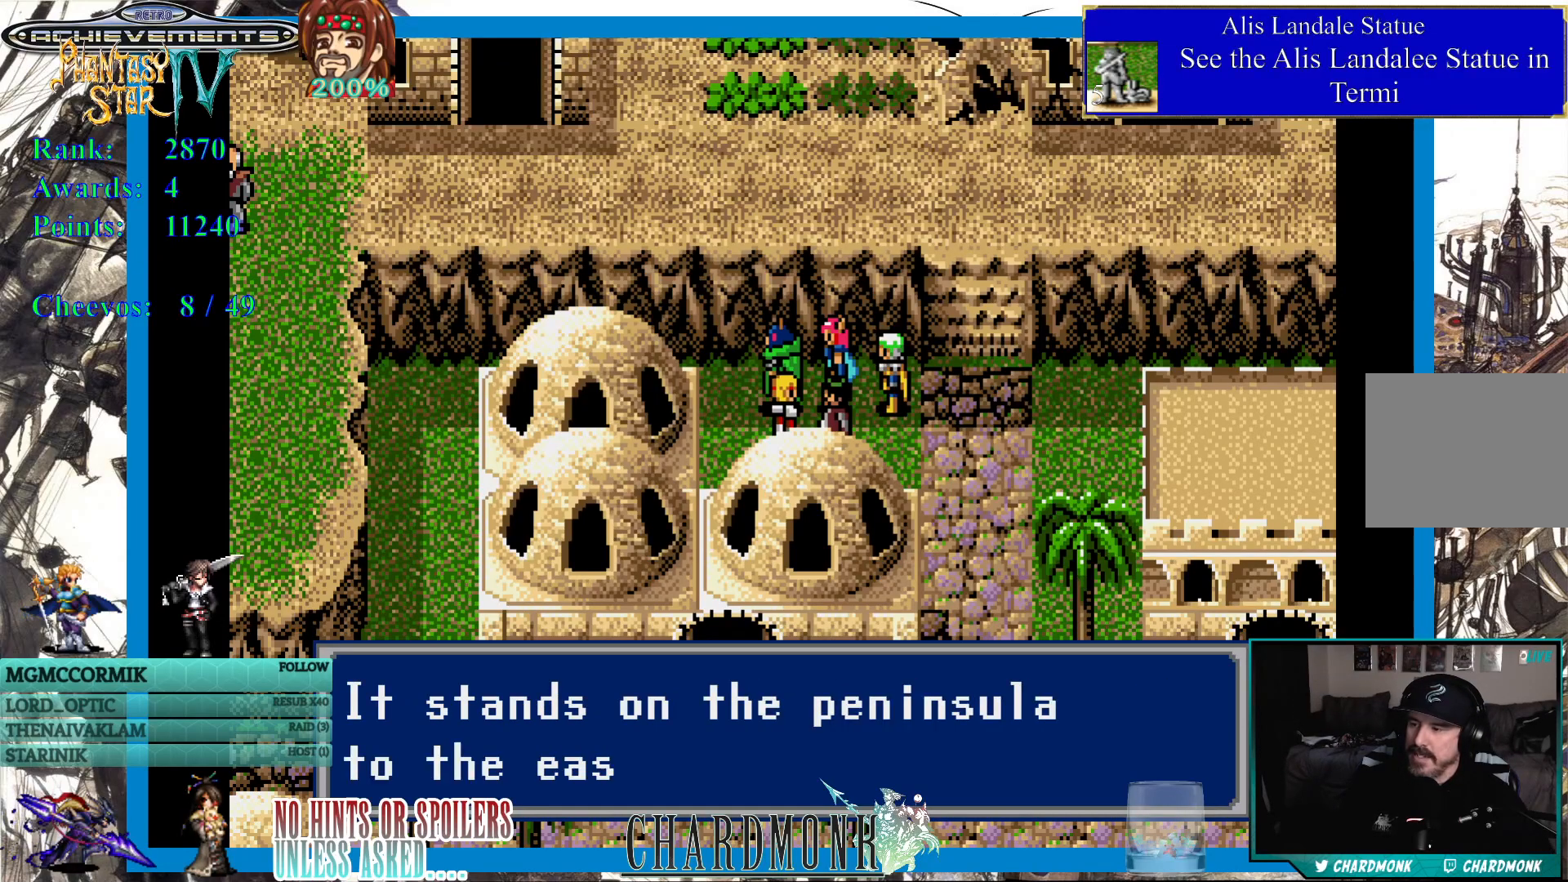
{"buttons": [], "left_stick": "center", "right_stick": "center", "events": []}
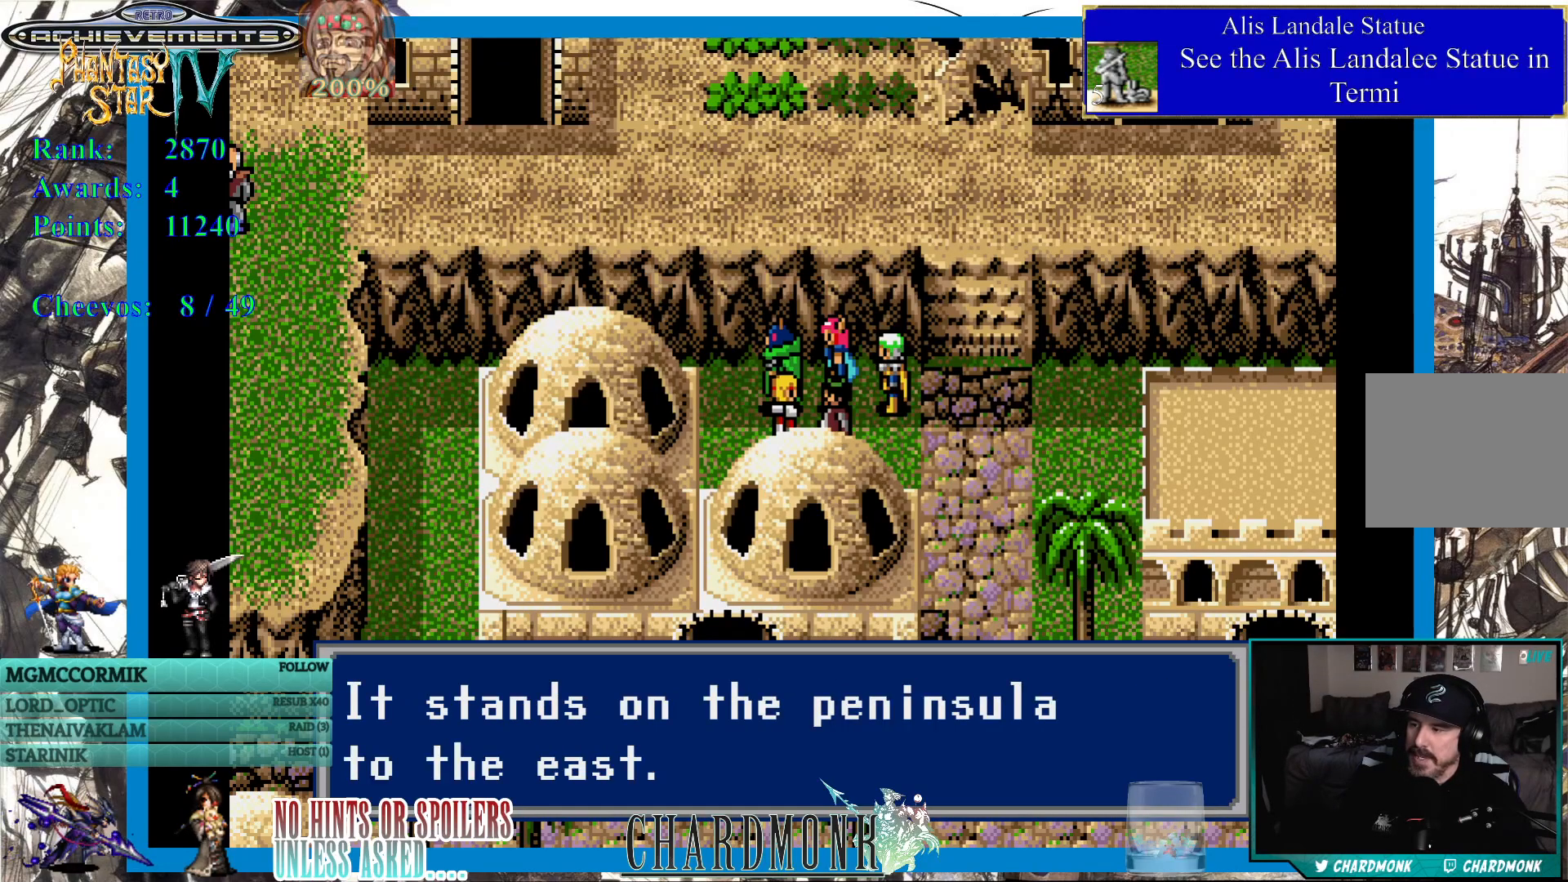
{"buttons": [], "left_stick": "center", "right_stick": "center", "events": []}
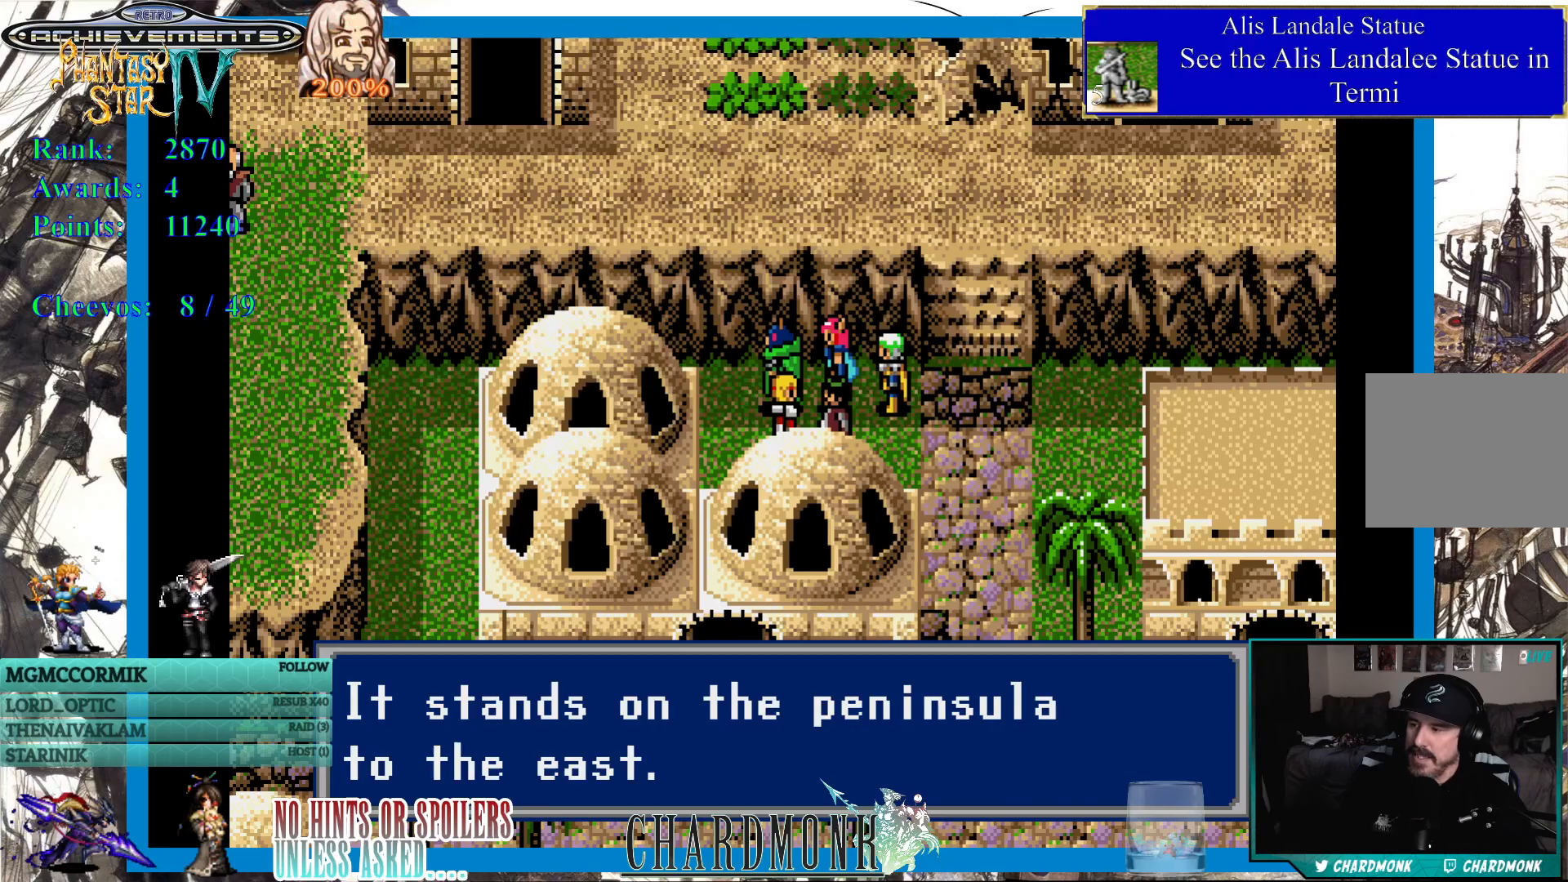
{"buttons": [], "left_stick": "center", "right_stick": "center", "events": [[150, "CIRCLE", "down"], [267, "CIRCLE", "up"]]}
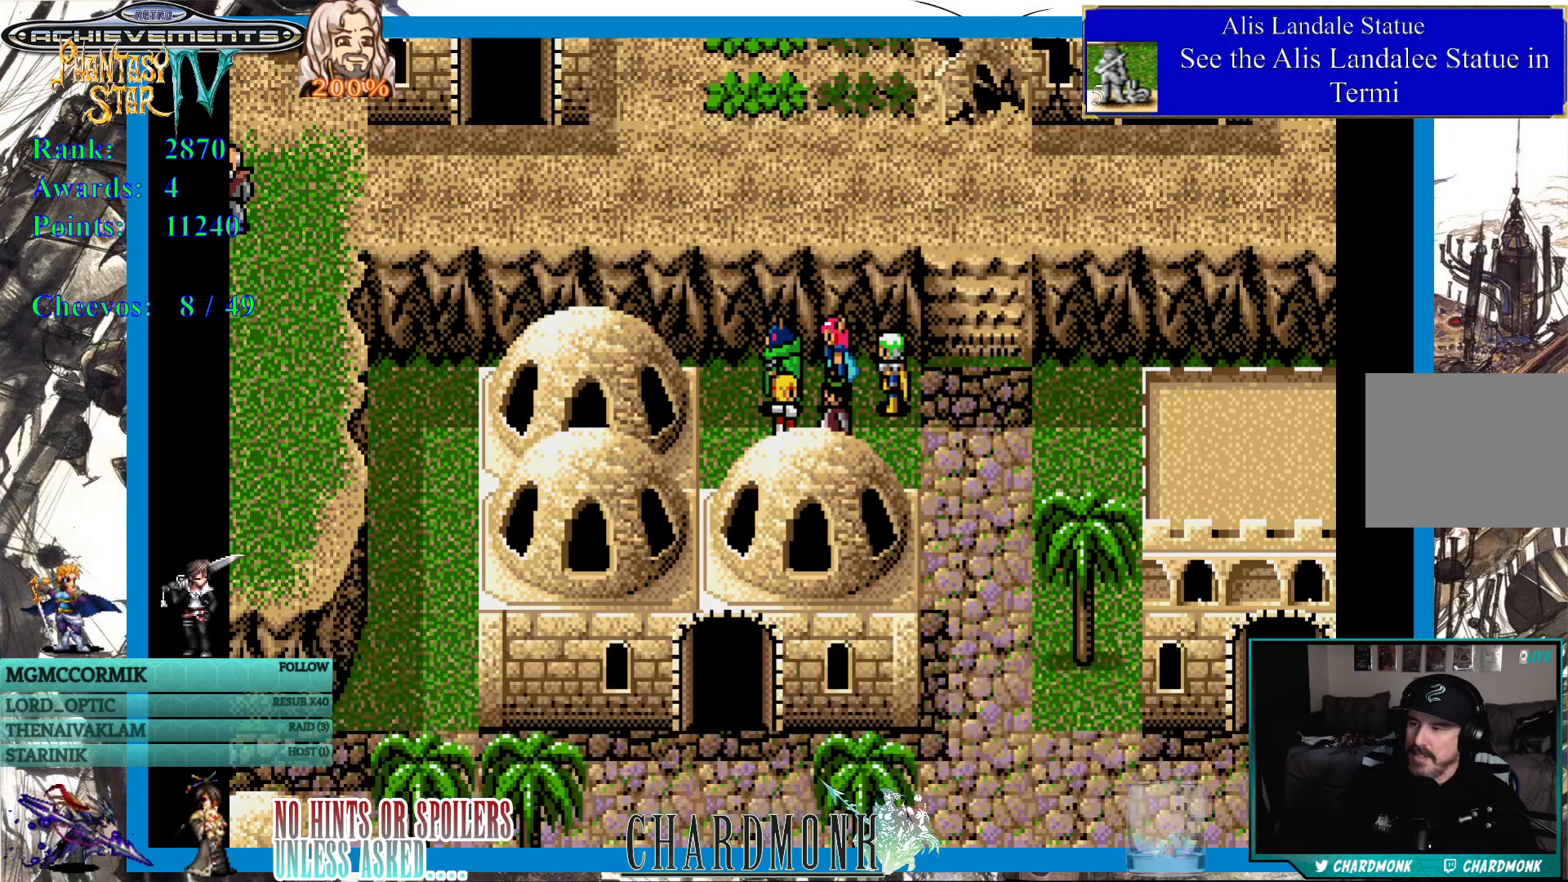
{"buttons": [], "left_stick": "center", "right_stick": "center", "events": []}
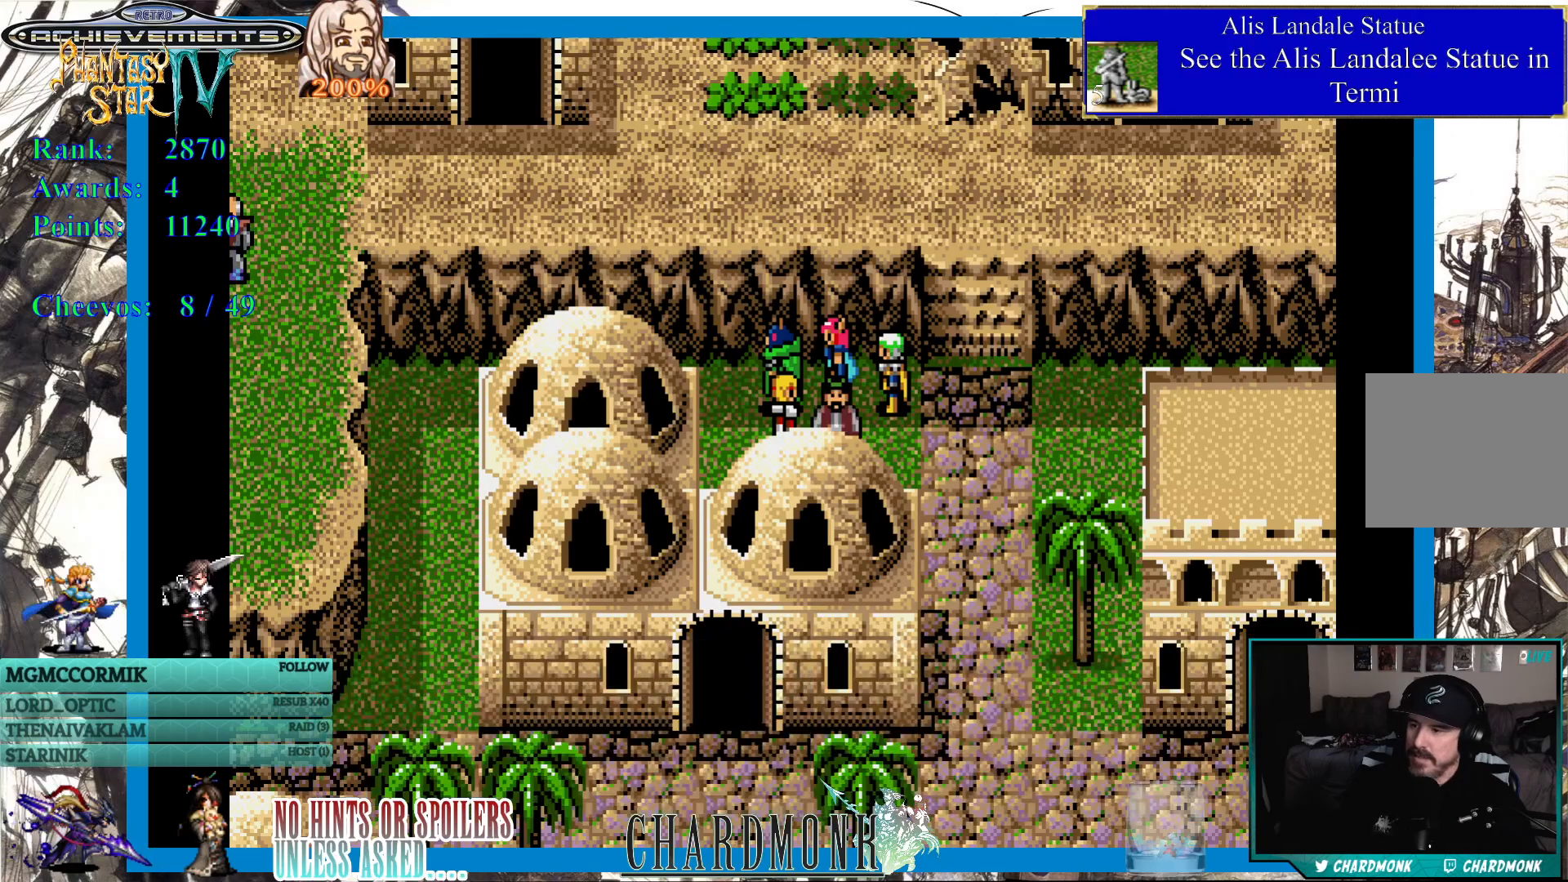
{"buttons": ["DPAD_RIGHT"], "left_stick": "center", "right_stick": "center", "events": [[183, "DPAD_UP", "down"], [350, "DPAD_RIGHT", "down"], [383, "DPAD_UP", "up"]]}
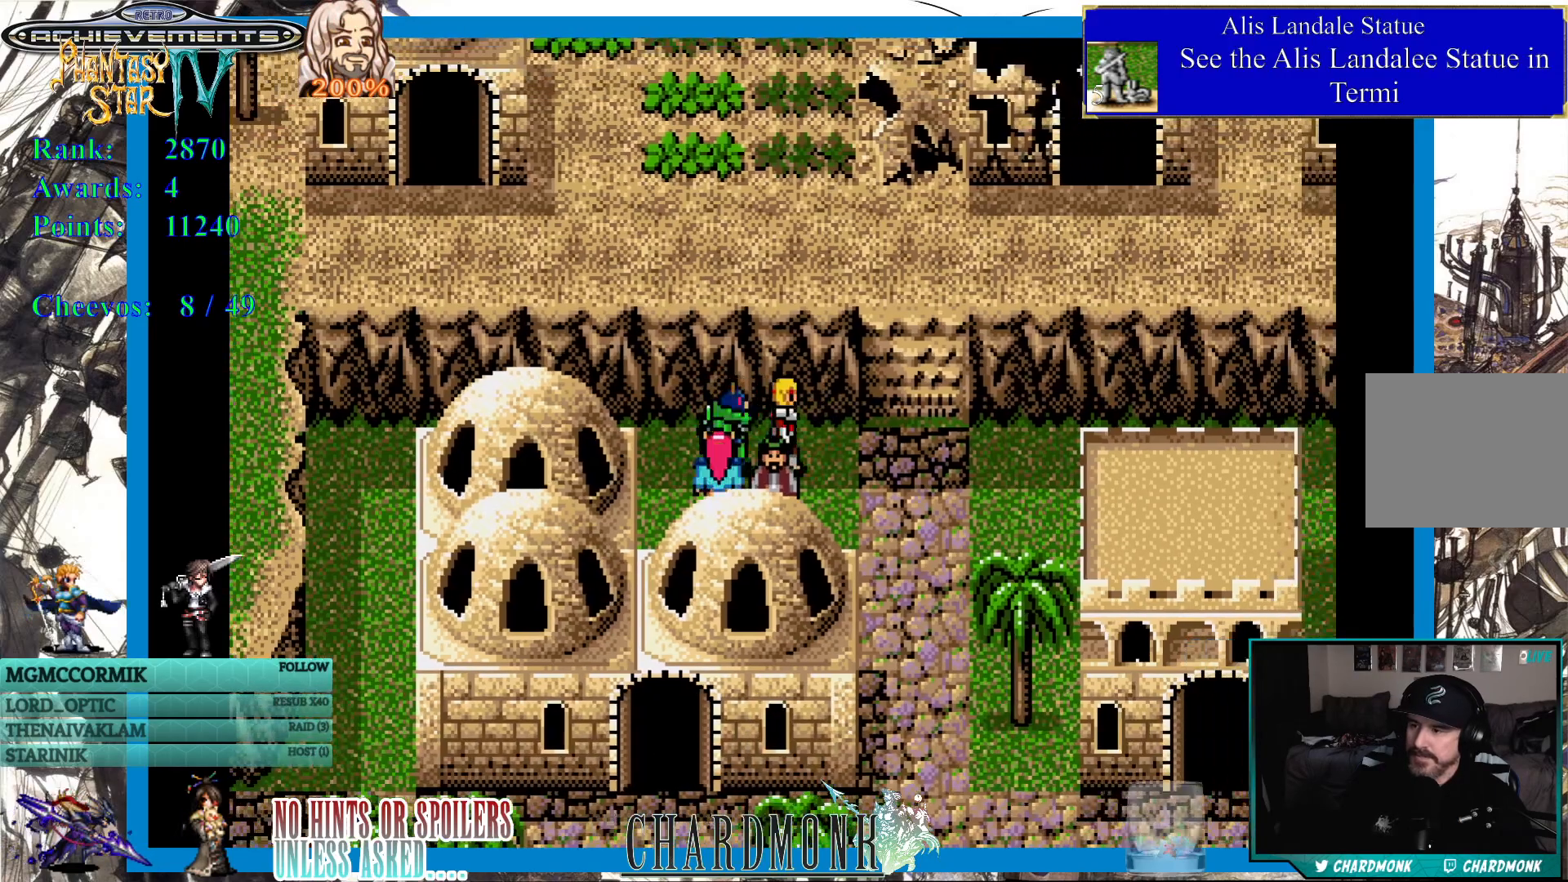
{"buttons": ["DPAD_DOWN"], "left_stick": "center", "right_stick": "center", "events": [[267, "DPAD_RIGHT", "up"], [383, "DPAD_DOWN", "down"]]}
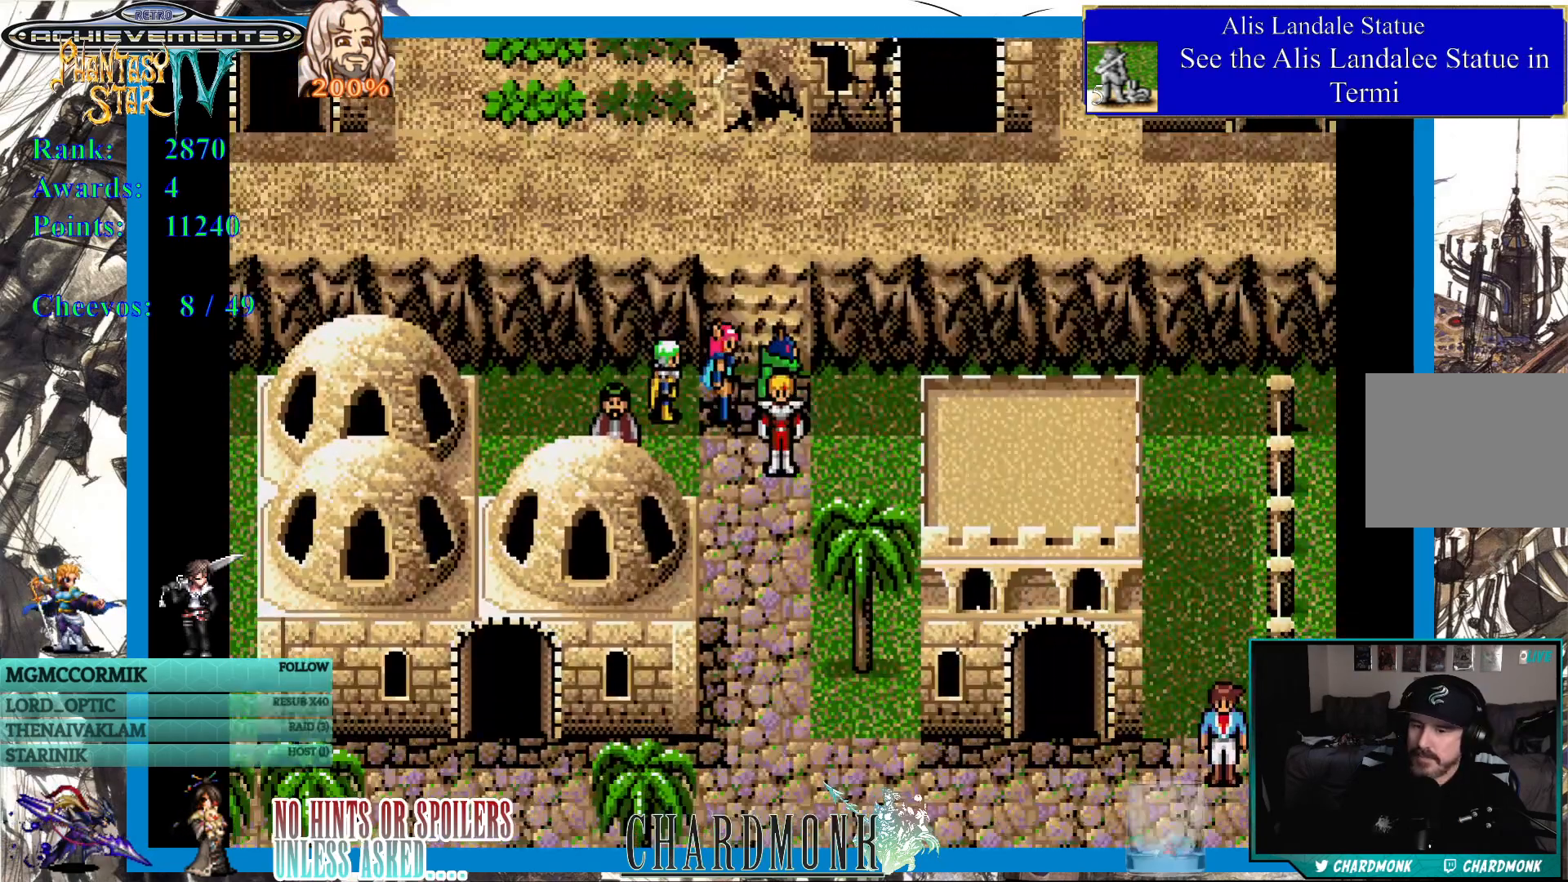
{"buttons": ["DPAD_DOWN"], "left_stick": "center", "right_stick": "center", "events": []}
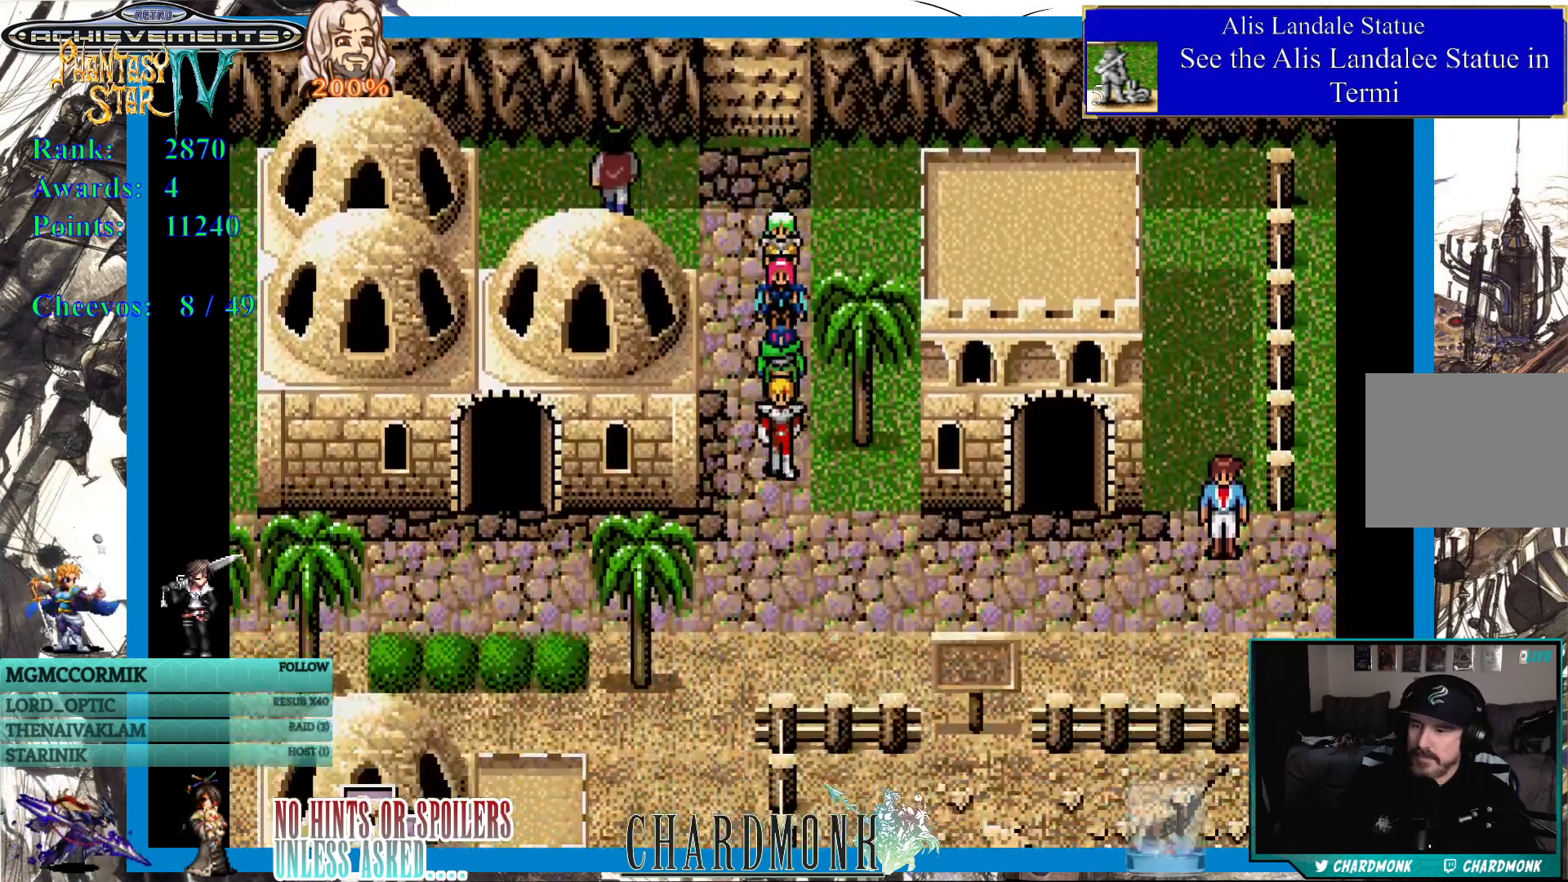
{"buttons": ["DPAD_RIGHT"], "left_stick": "center", "right_stick": "center", "events": [[133, "DPAD_RIGHT", "down"], [200, "DPAD_DOWN", "up"]]}
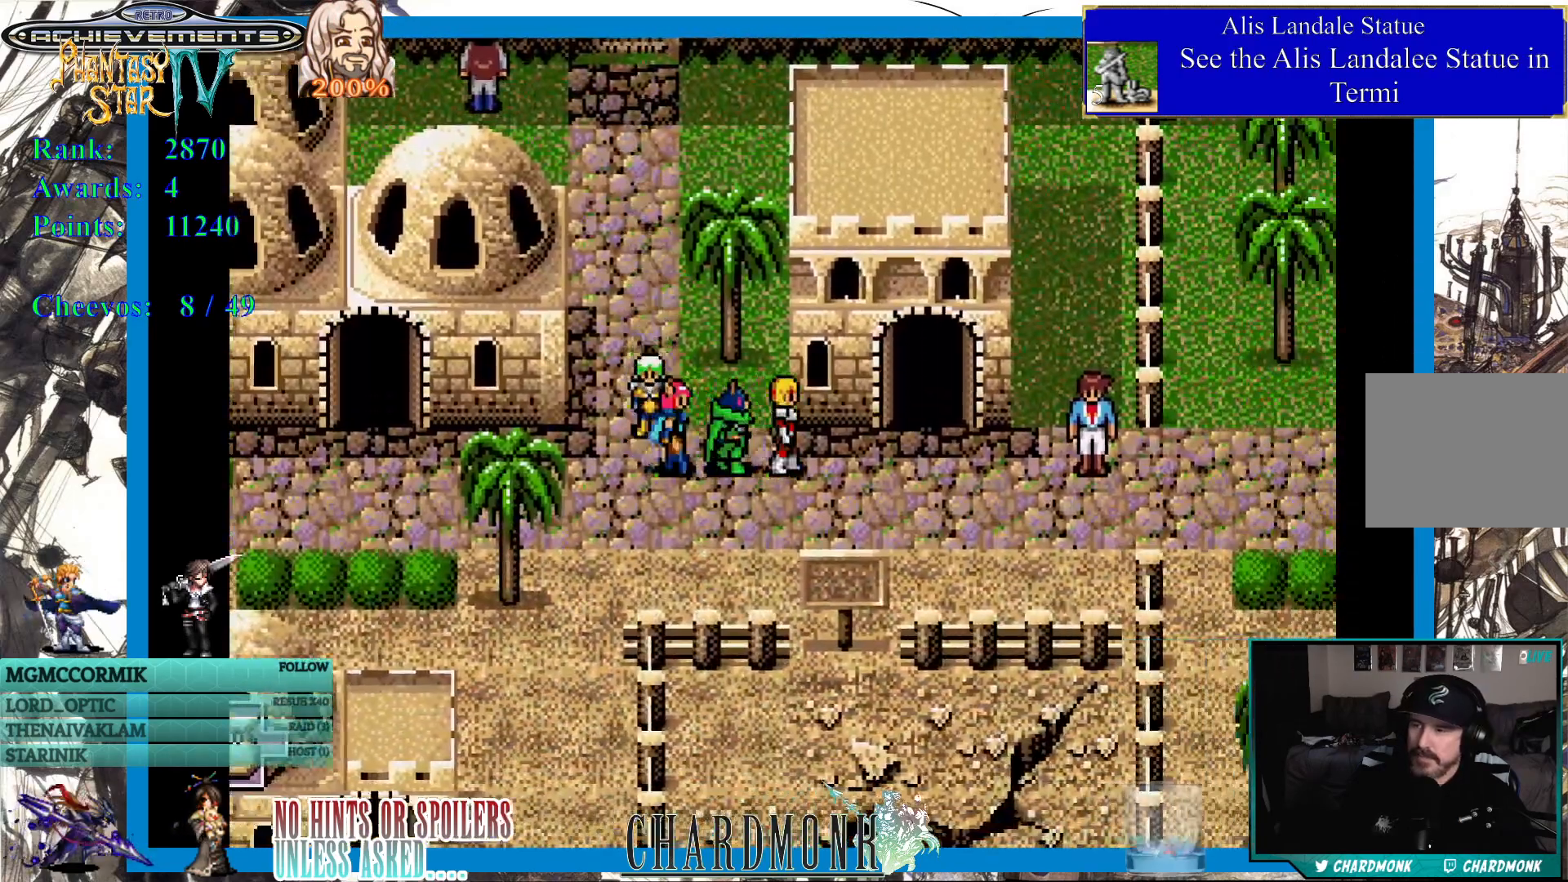
{"buttons": ["DPAD_RIGHT"], "left_stick": "center", "right_stick": "center", "events": []}
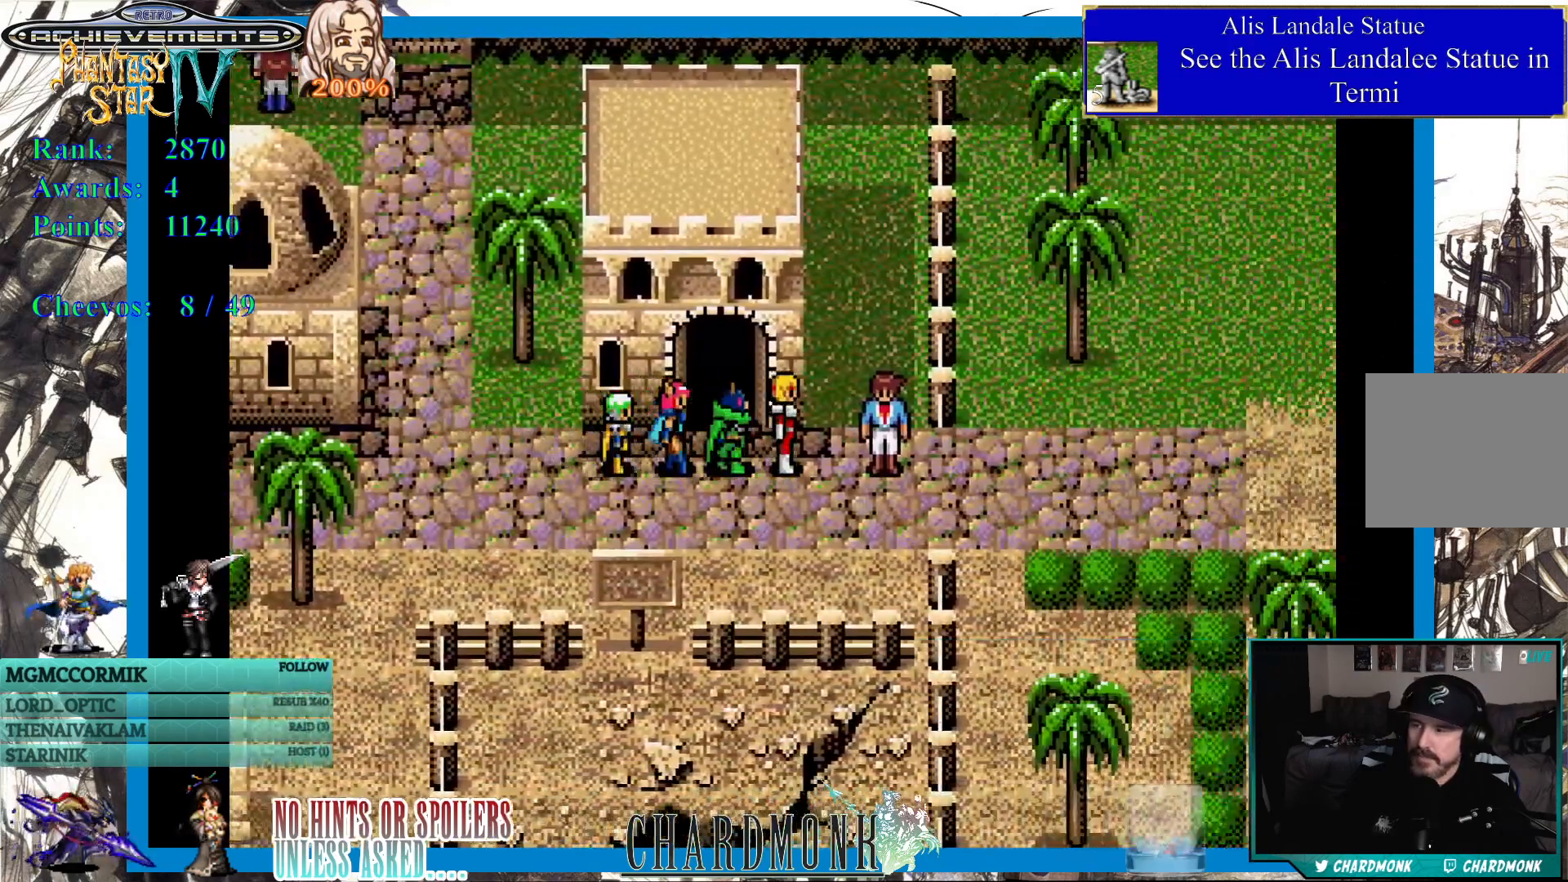
{"buttons": [], "left_stick": "center", "right_stick": "center", "events": [[217, "CIRCLE", "down"], [350, "CIRCLE", "up"], [500, "DPAD_RIGHT", "up"]]}
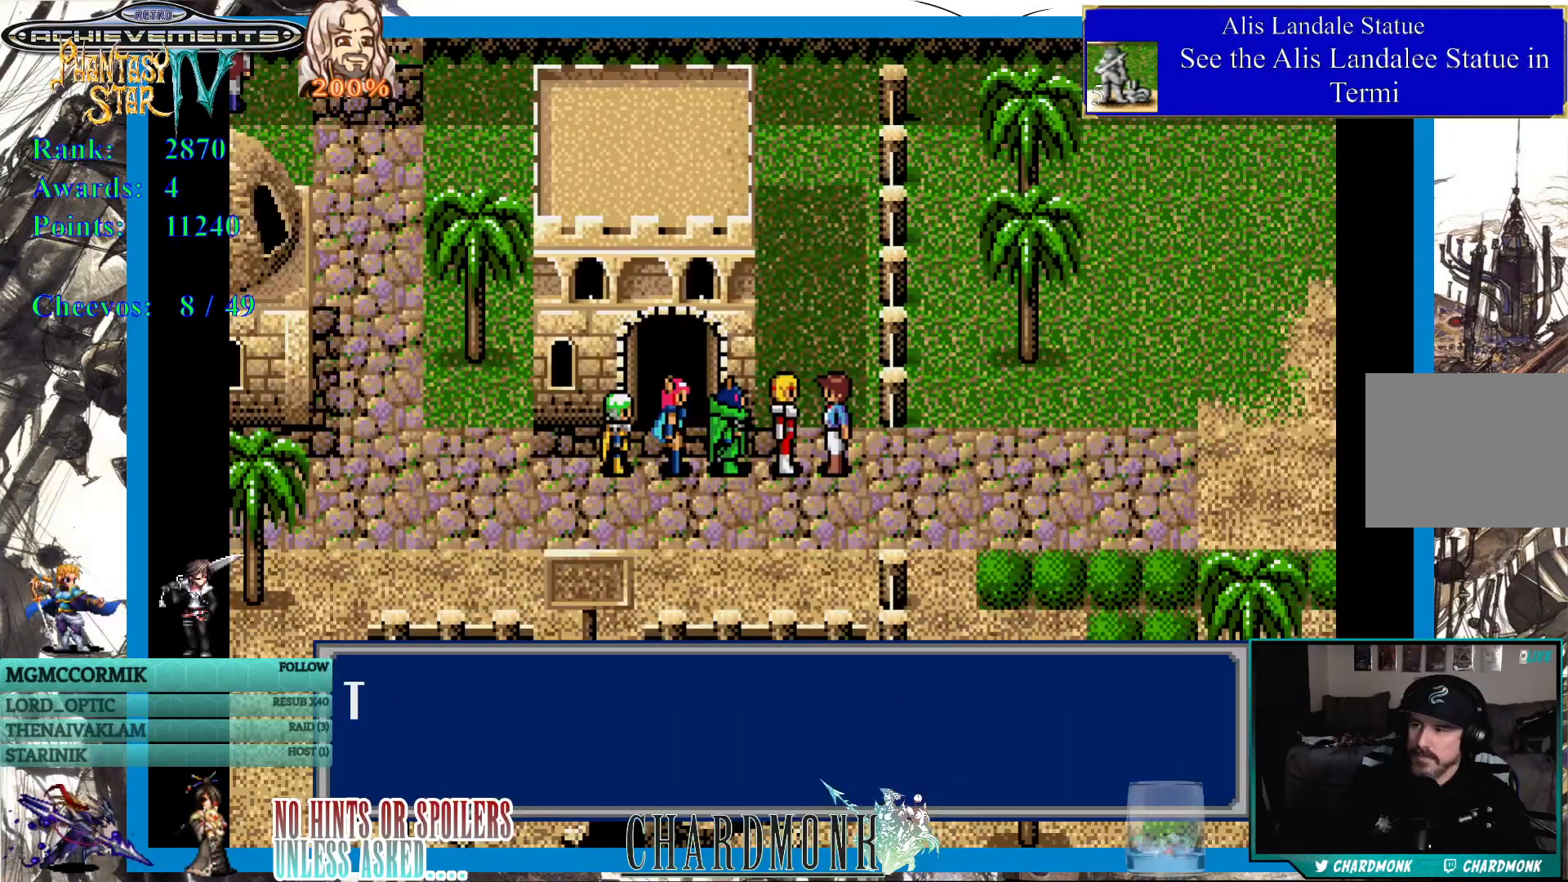
{"buttons": [], "left_stick": "center", "right_stick": "center", "events": []}
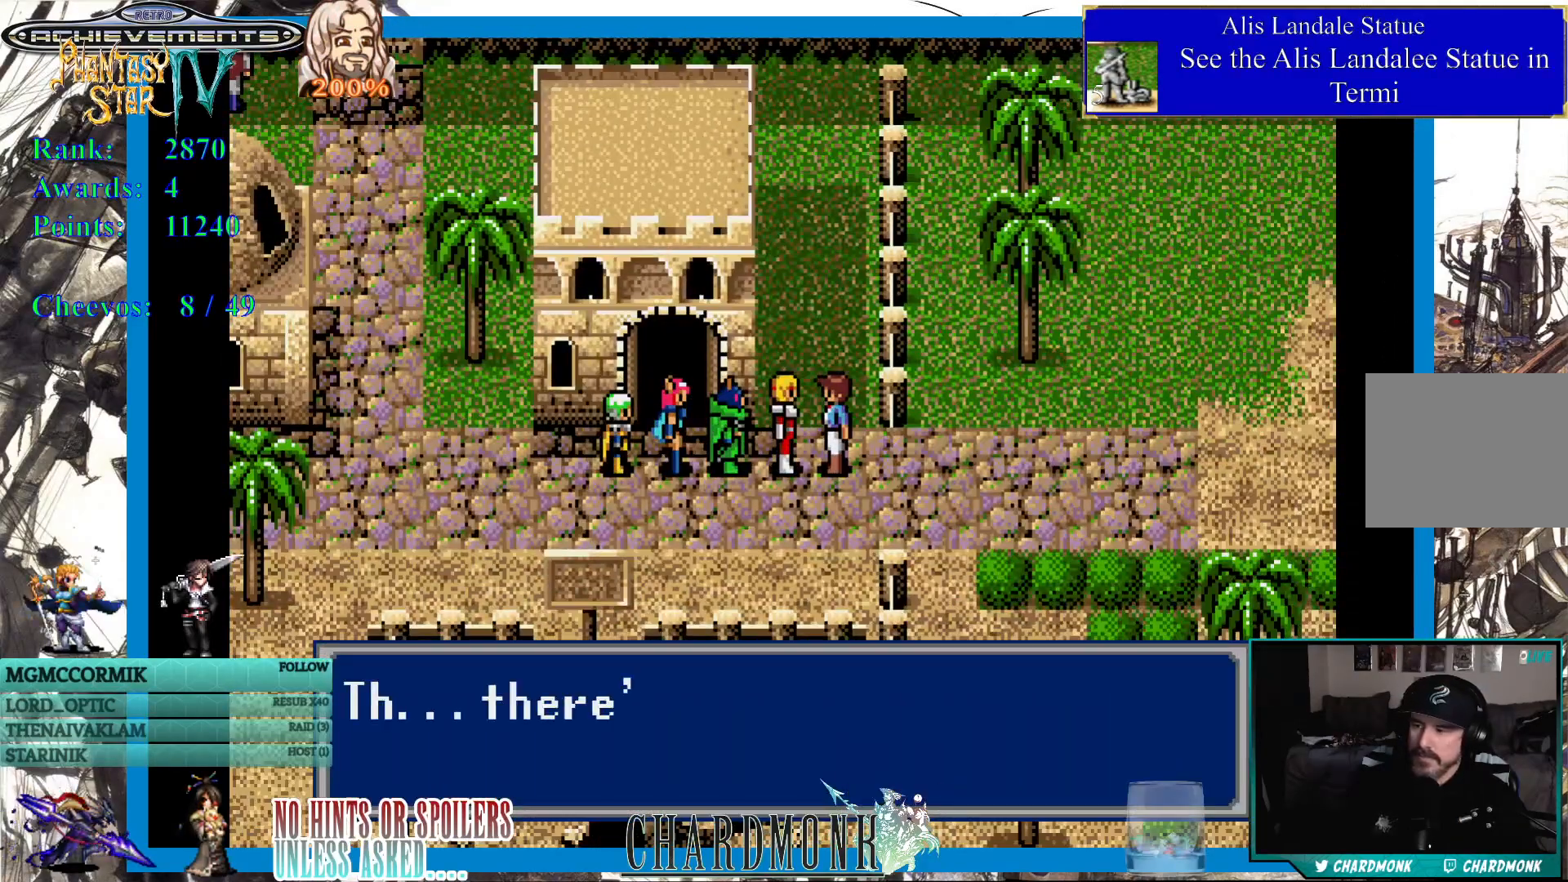
{"buttons": [], "left_stick": "center", "right_stick": "center", "events": []}
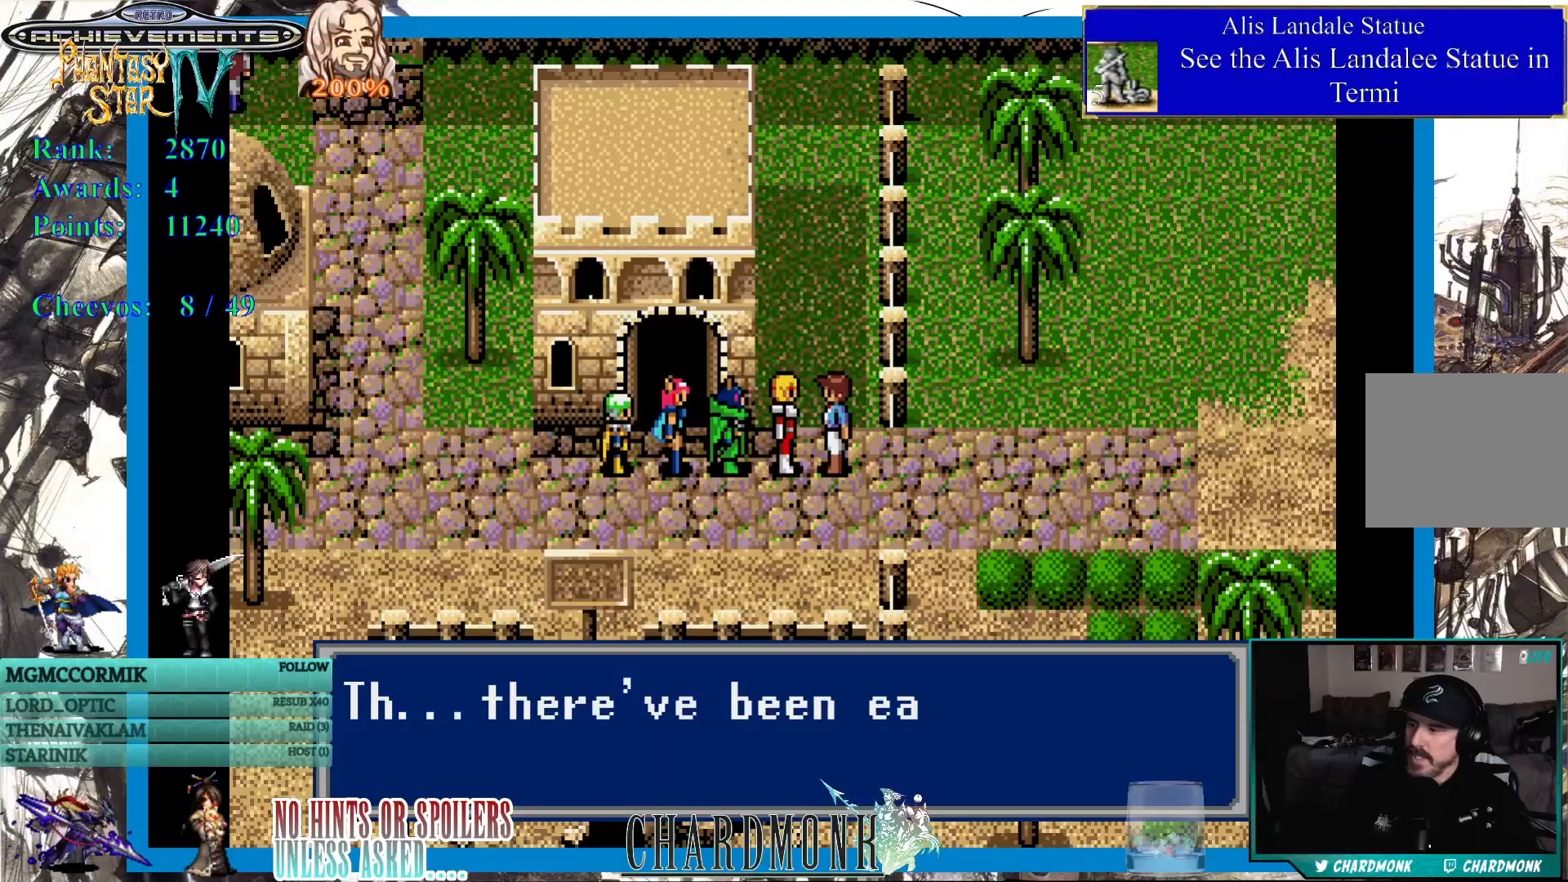
{"buttons": [], "left_stick": "center", "right_stick": "center", "events": []}
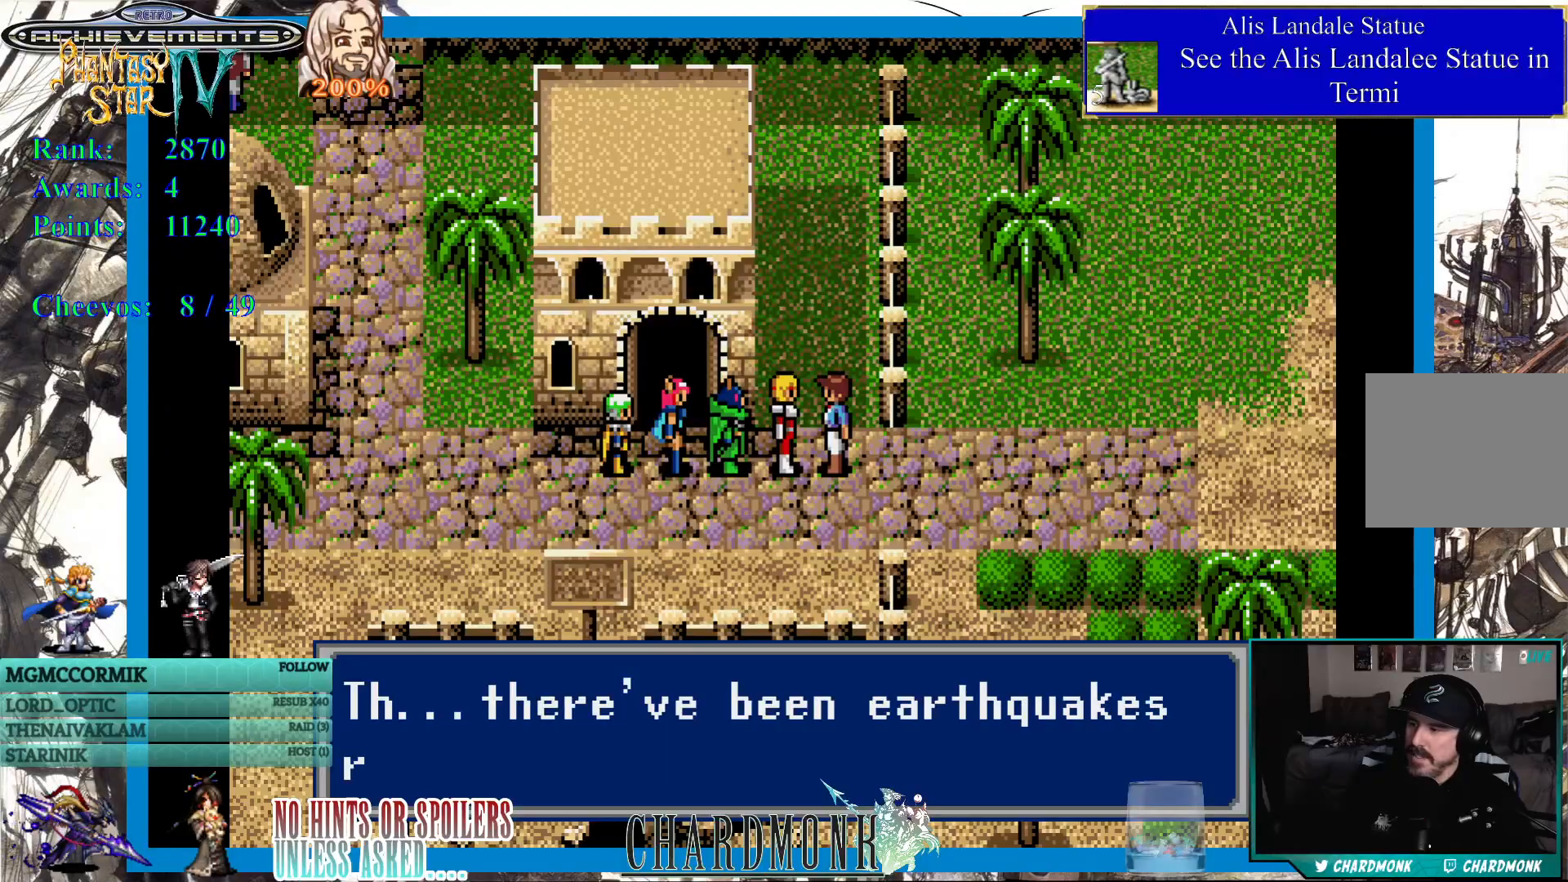
{"buttons": [], "left_stick": "center", "right_stick": "center", "events": []}
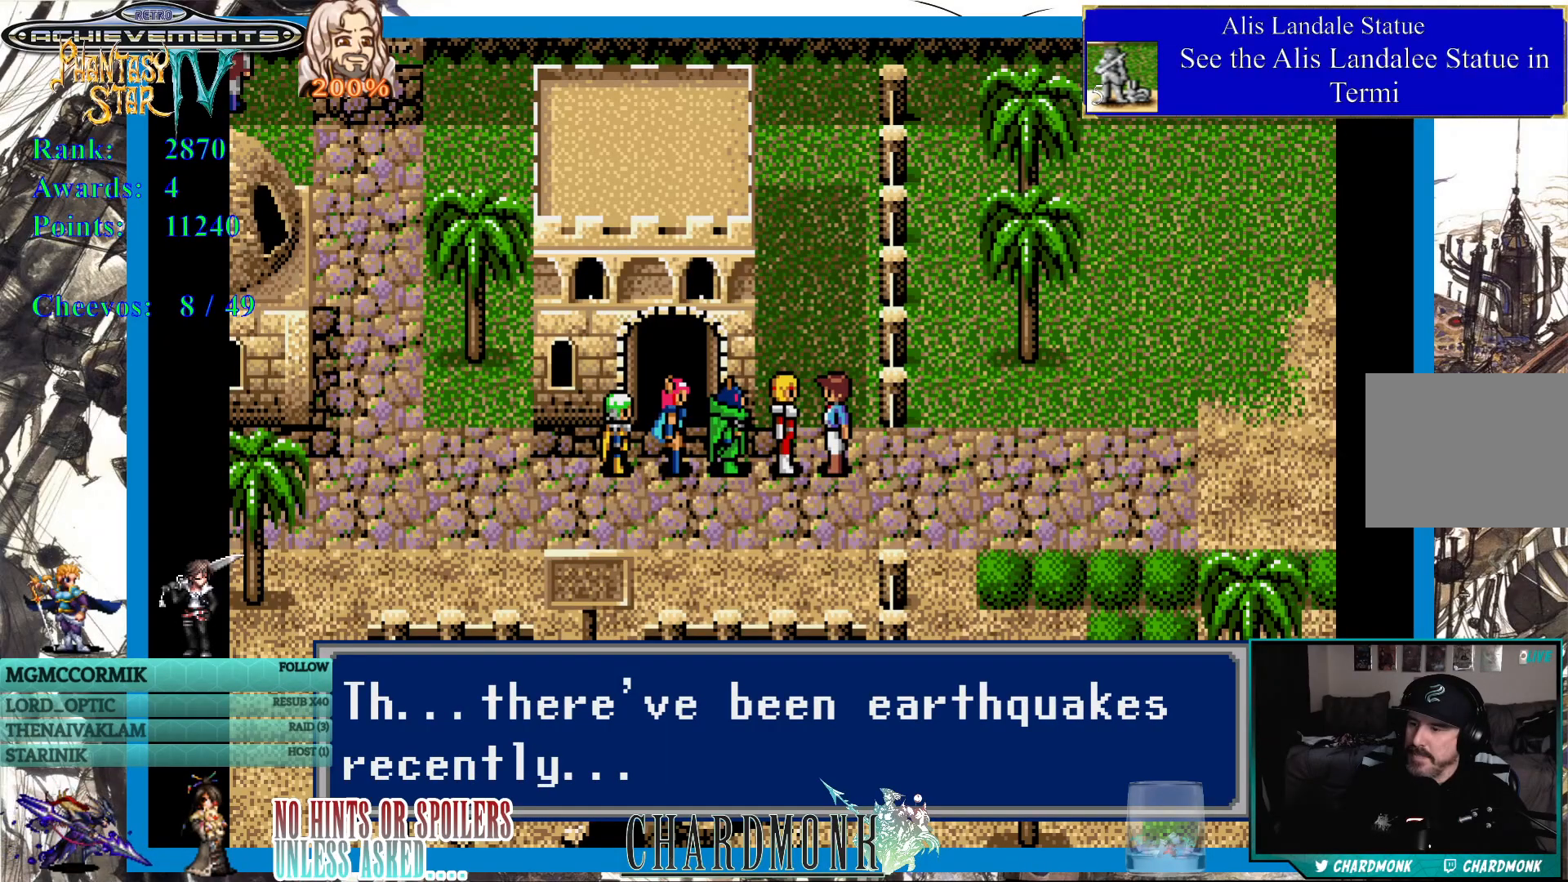
{"buttons": ["CIRCLE"], "left_stick": "center", "right_stick": "center", "events": [[417, "CIRCLE", "down"]]}
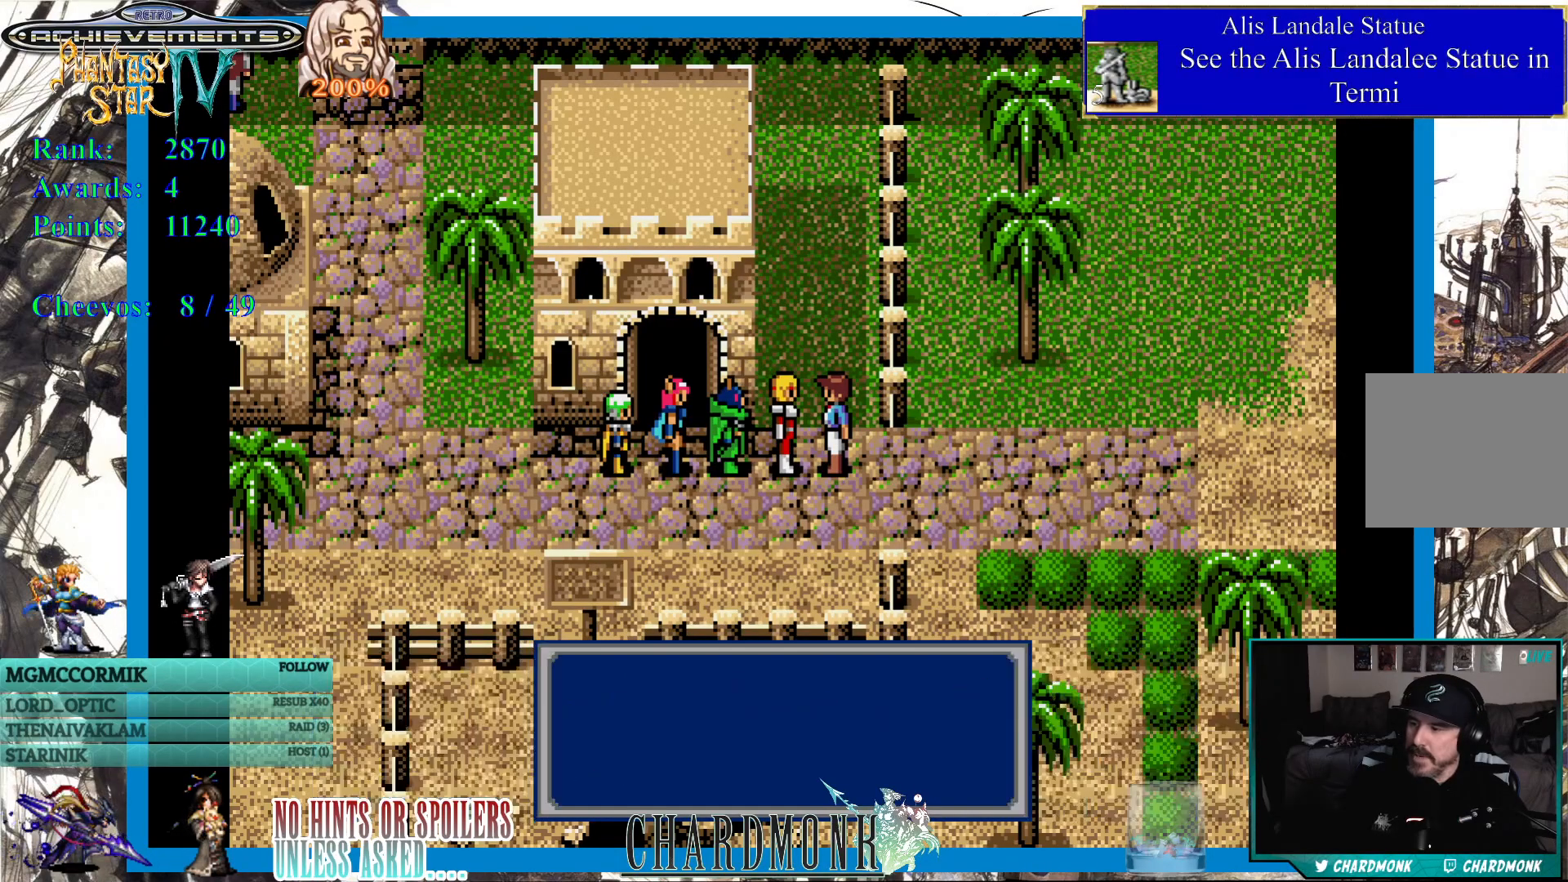
{"buttons": [], "left_stick": "center", "right_stick": "center", "events": [[67, "CIRCLE", "up"]]}